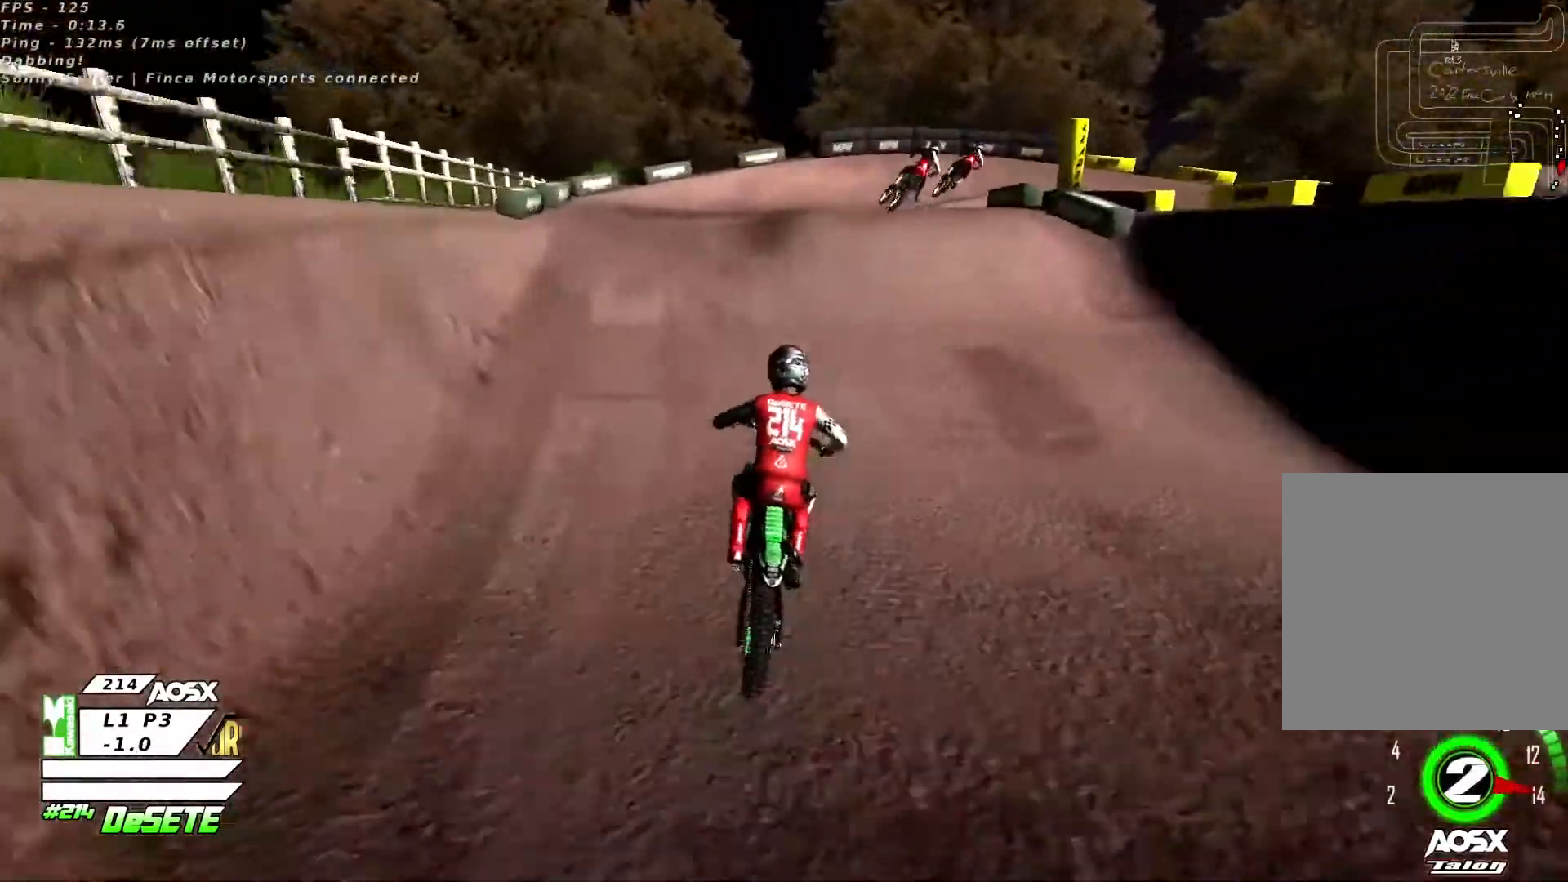
Gameplay with a controller (PlayStation layout); each line is a JSON object with the inputs held at the frame after it. "events" lists button and stick changes between this image and that frame as [ms after this image, input, new state], when the widget could be followed in between. Not read: L1 R1.
{"buttons": ["R2"], "left_stick": "center", "right_stick": "center", "events": [[200, "R2", "up"], [367, "left_stick", "center"], [433, "R2", "down"]]}
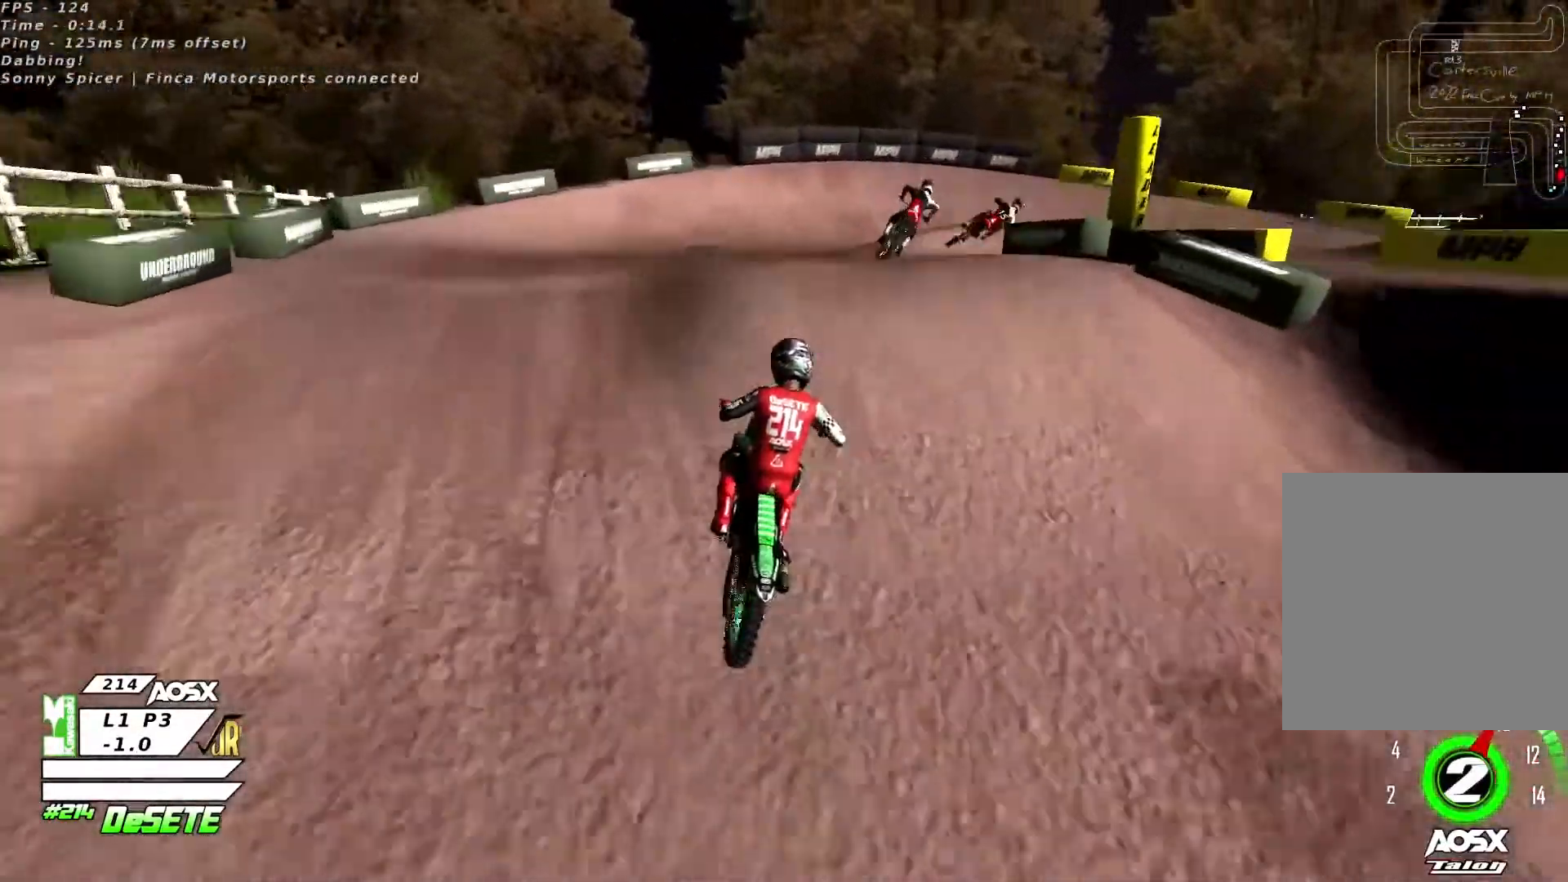
{"buttons": [], "left_stick": "left", "right_stick": "center", "events": [[67, "left_stick", "right"], [100, "right_stick", "down"], [333, "left_stick", "center"], [400, "right_stick", "center"], [467, "R2", "up"], [467, "left_stick", "left"]]}
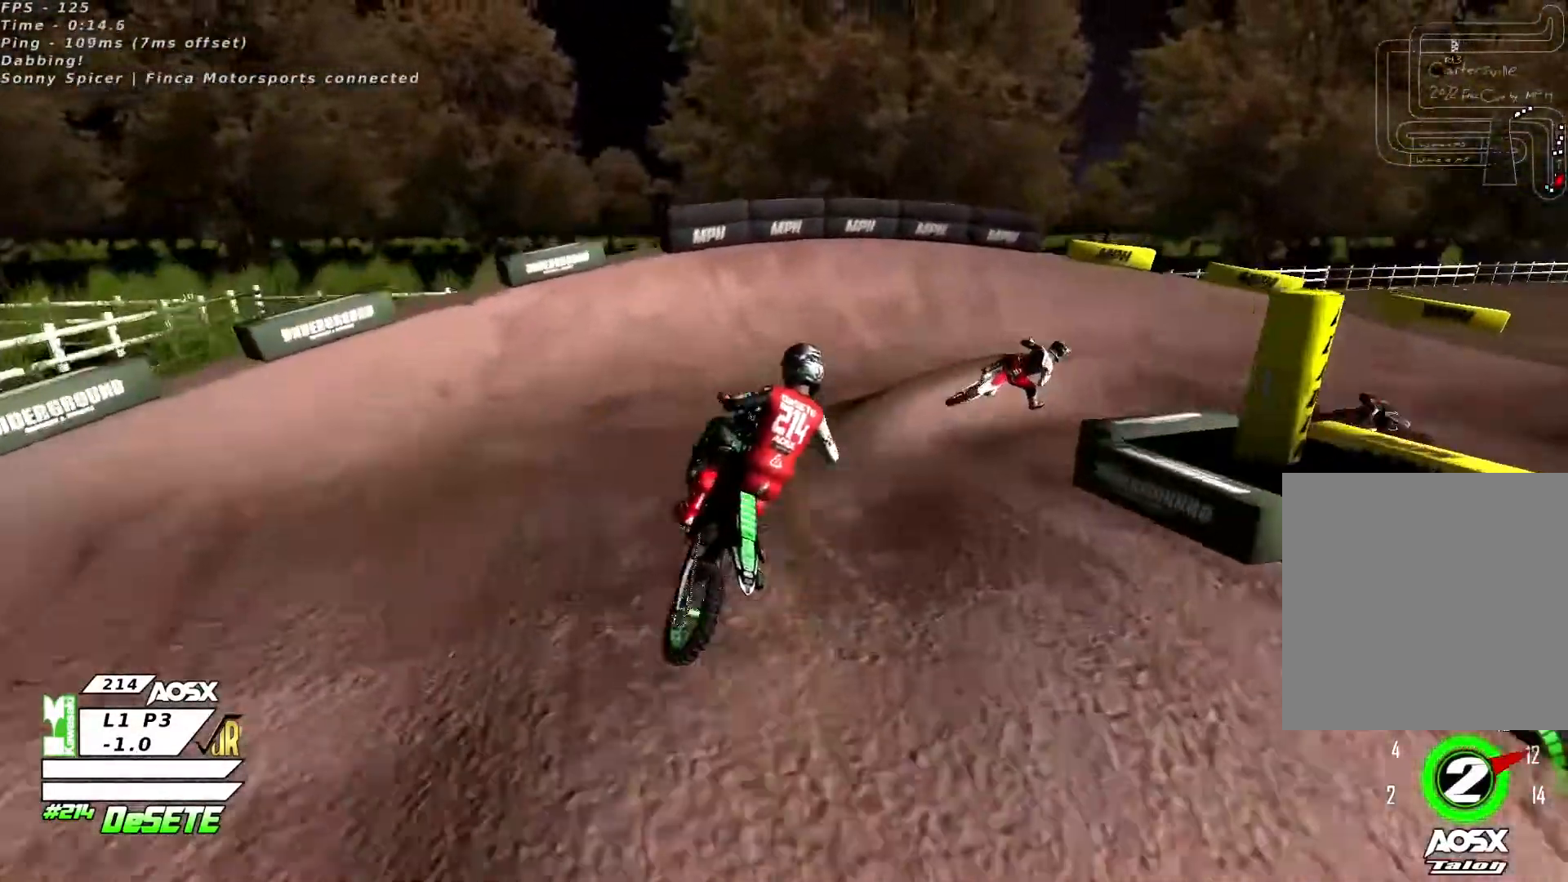
{"buttons": ["R2"], "left_stick": "center", "right_stick": "center", "events": [[100, "R2", "down"], [100, "left_stick", "right"], [200, "left_stick", "center"], [433, "left_stick", "left"], [500, "left_stick", "center"]]}
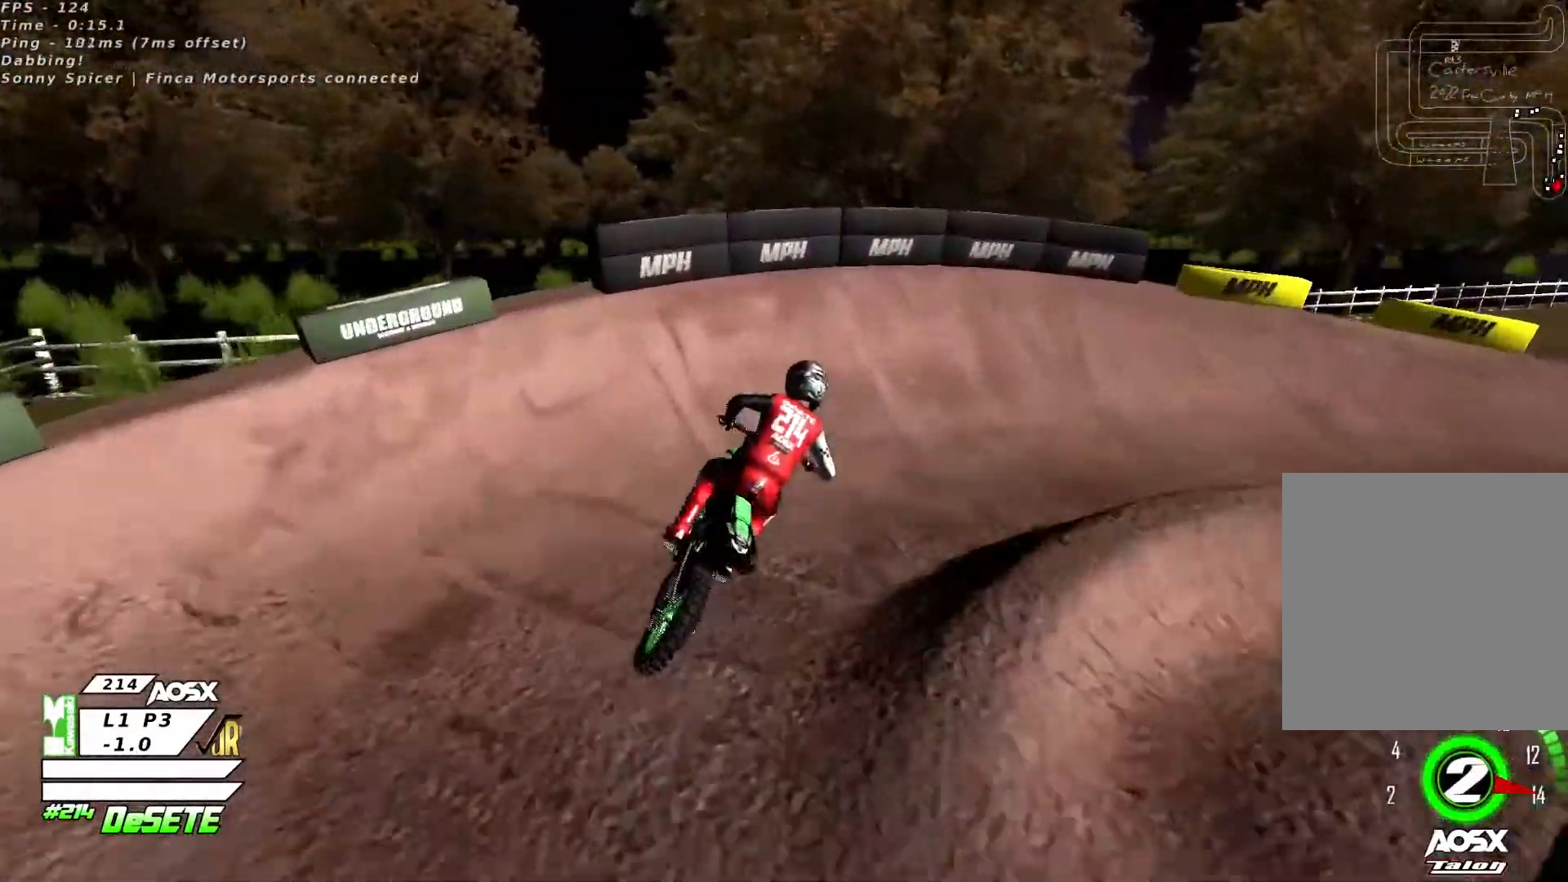
{"buttons": ["R2"], "left_stick": "right", "right_stick": "center", "events": [[267, "left_stick", "right"]]}
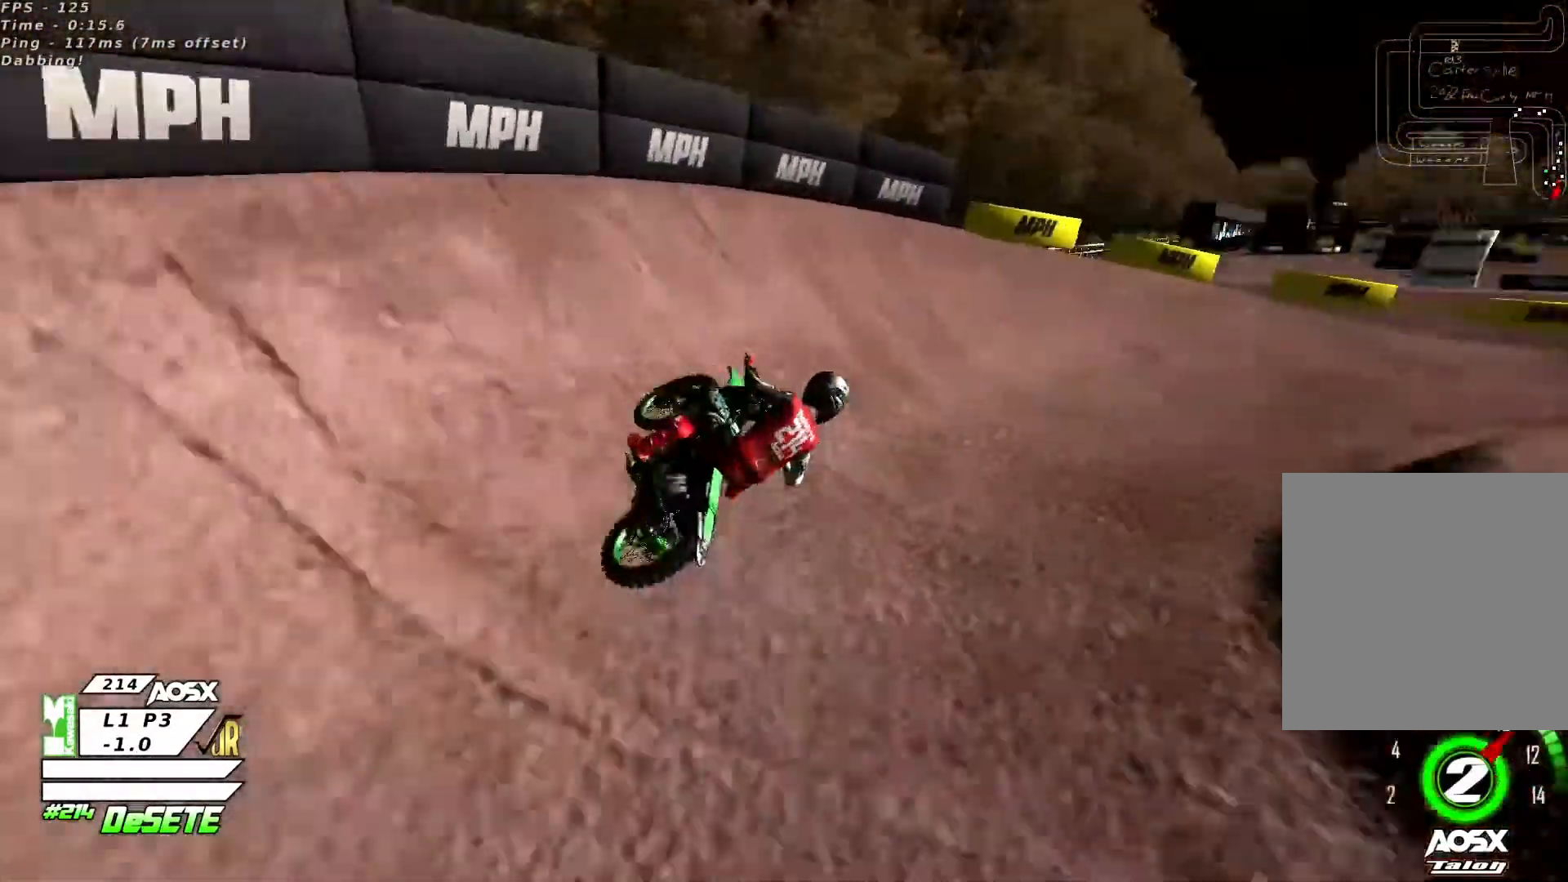
{"buttons": ["R2"], "left_stick": "center", "right_stick": "center", "events": [[67, "R2", "up"], [467, "R2", "down"], [500, "left_stick", "center"]]}
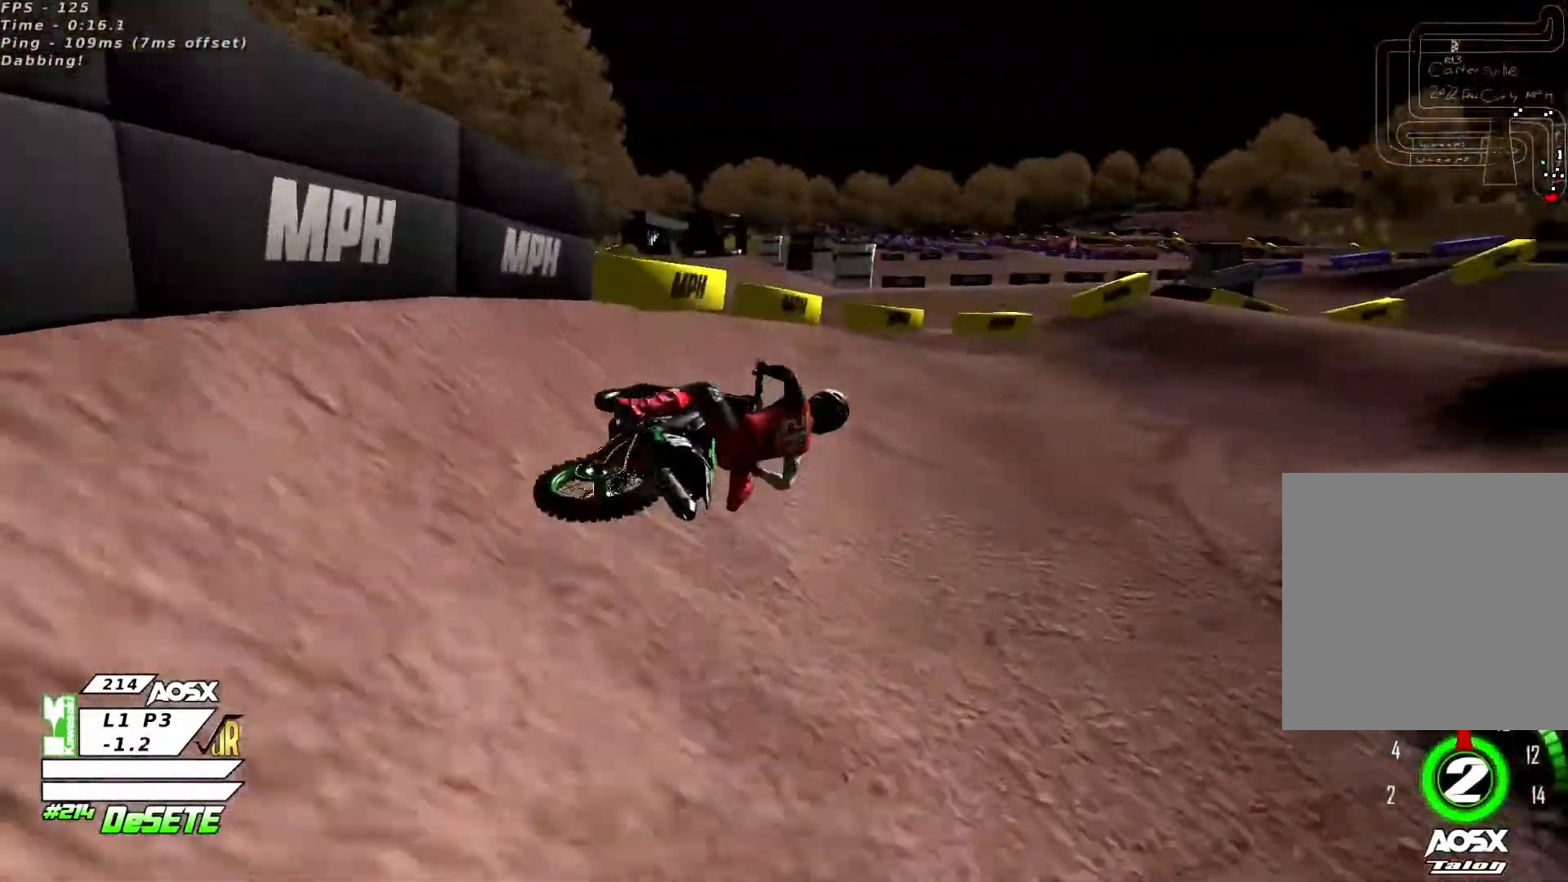
{"buttons": ["R2"], "left_stick": "left", "right_stick": "center", "events": [[200, "left_stick", "left"]]}
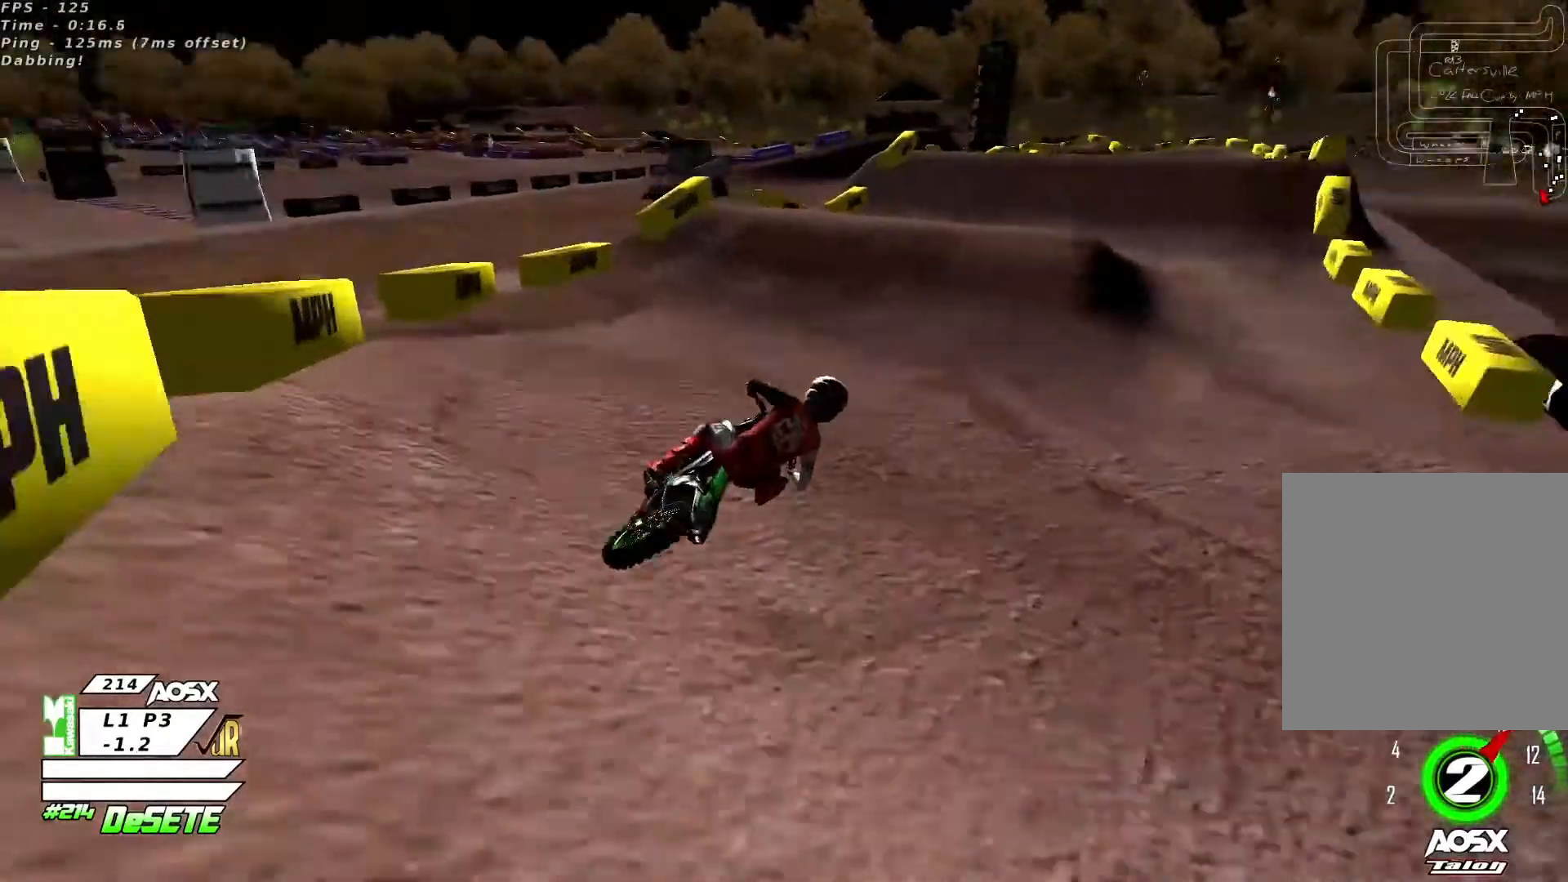
{"buttons": ["R2"], "left_stick": "center", "right_stick": "down", "events": [[467, "left_stick", "center"], [467, "right_stick", "down"]]}
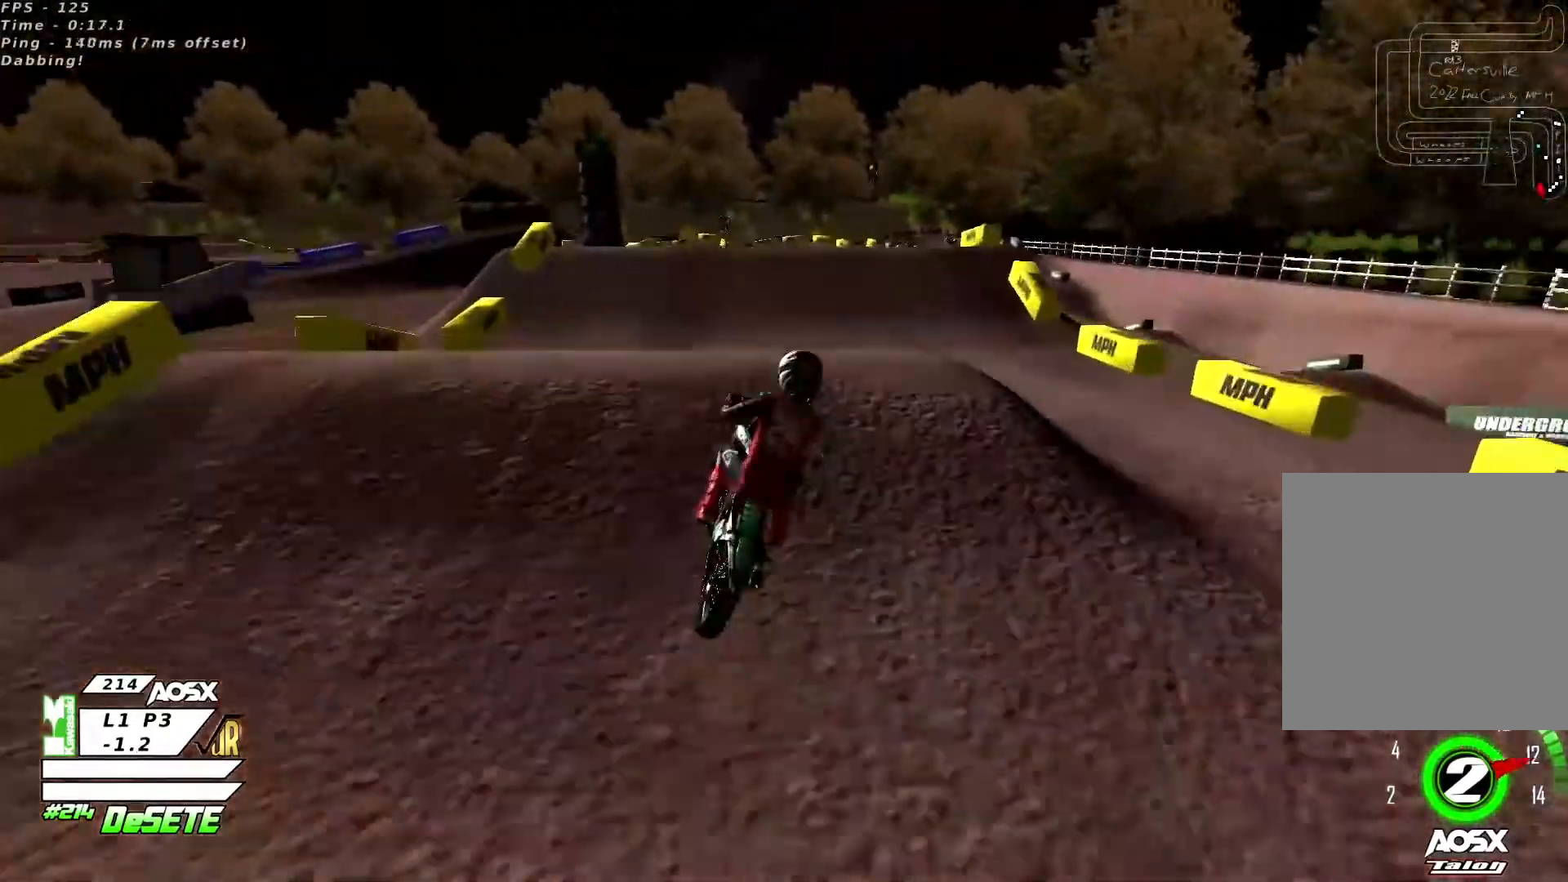
{"buttons": ["R2"], "left_stick": "right", "right_stick": "down-left", "events": [[167, "right_stick", "center"], [300, "left_stick", "right"], [467, "right_stick", "down-left"]]}
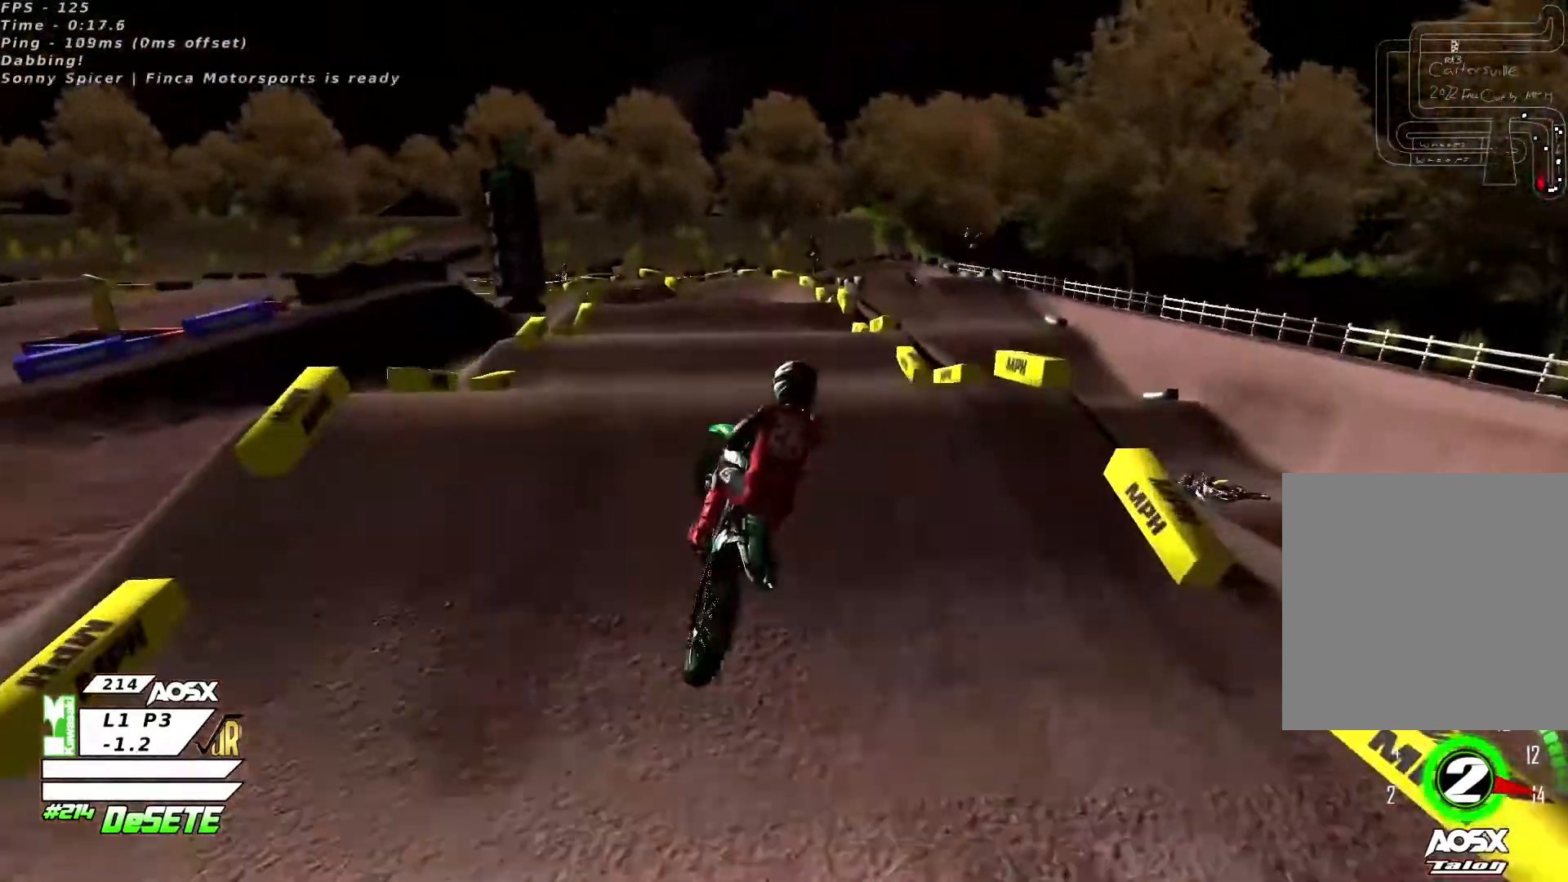
{"buttons": ["R2"], "left_stick": "center", "right_stick": "up", "events": [[233, "left_stick", "center"], [267, "right_stick", "center"], [300, "left_stick", "left"], [367, "right_stick", "up"], [467, "left_stick", "center"]]}
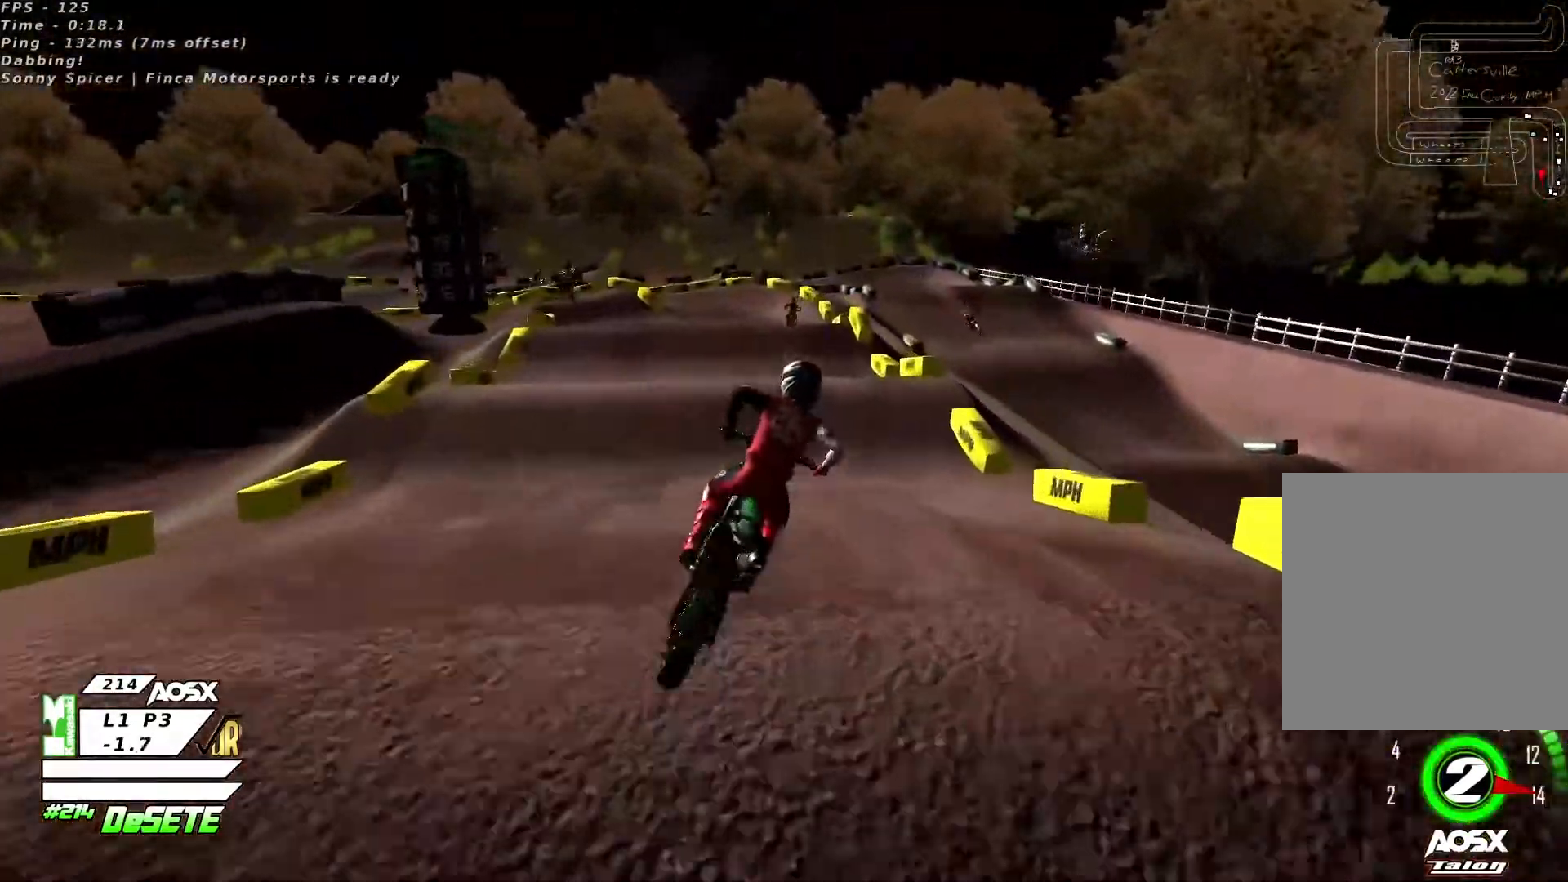
{"buttons": [], "left_stick": "center", "right_stick": "center", "events": [[67, "right_stick", "center"], [200, "R2", "up"]]}
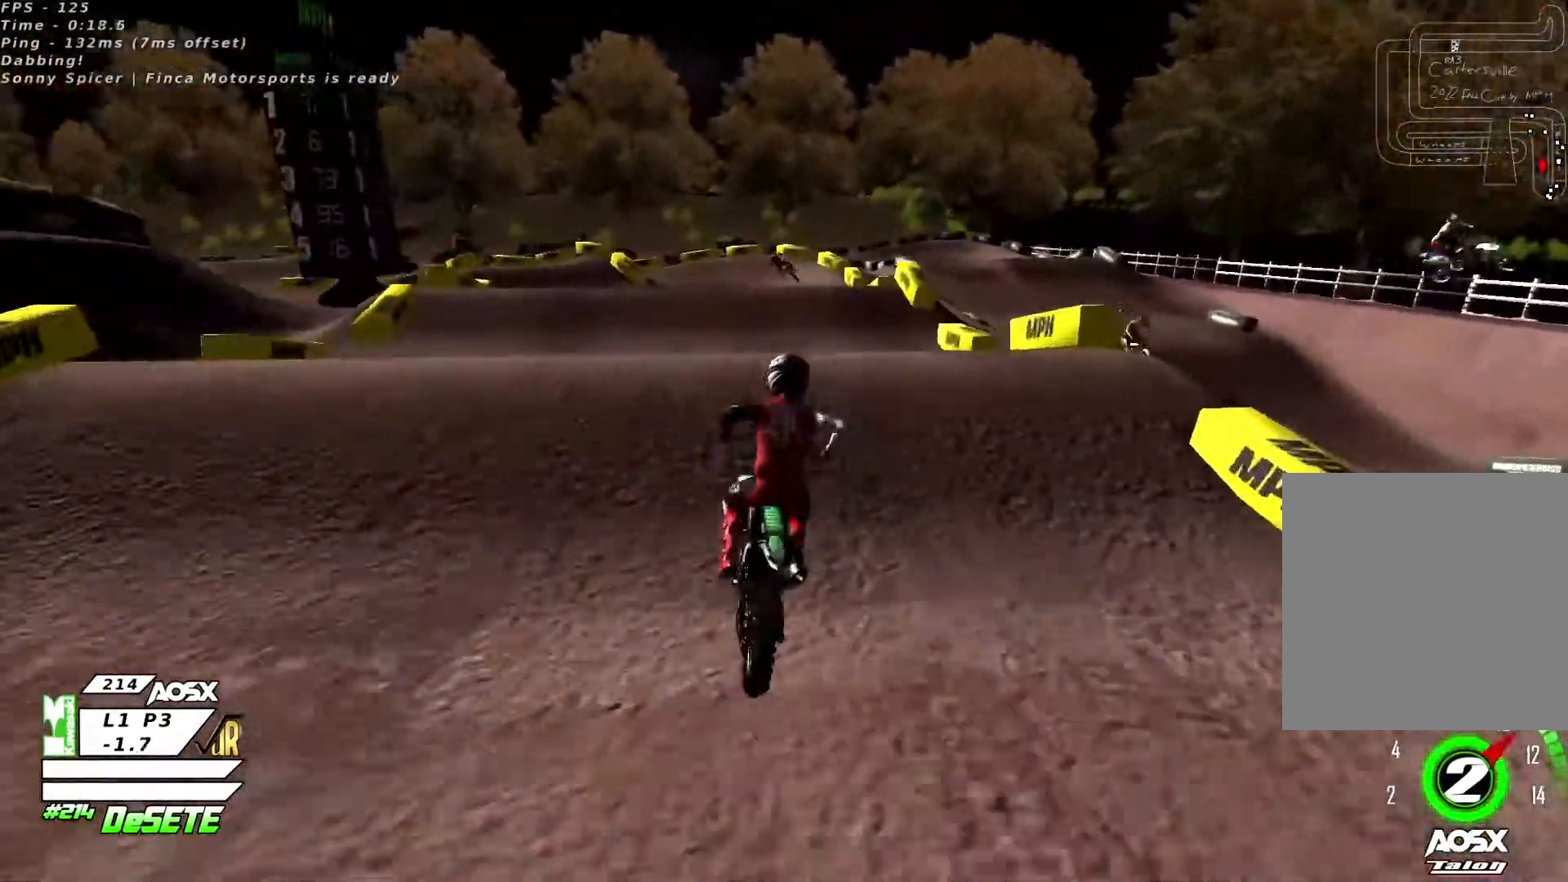
{"buttons": [], "left_stick": "right", "right_stick": "down-left", "events": [[33, "R2", "down"], [133, "right_stick", "down"], [200, "left_stick", "left"], [300, "R2", "up"], [400, "left_stick", "right"], [400, "right_stick", "down-left"]]}
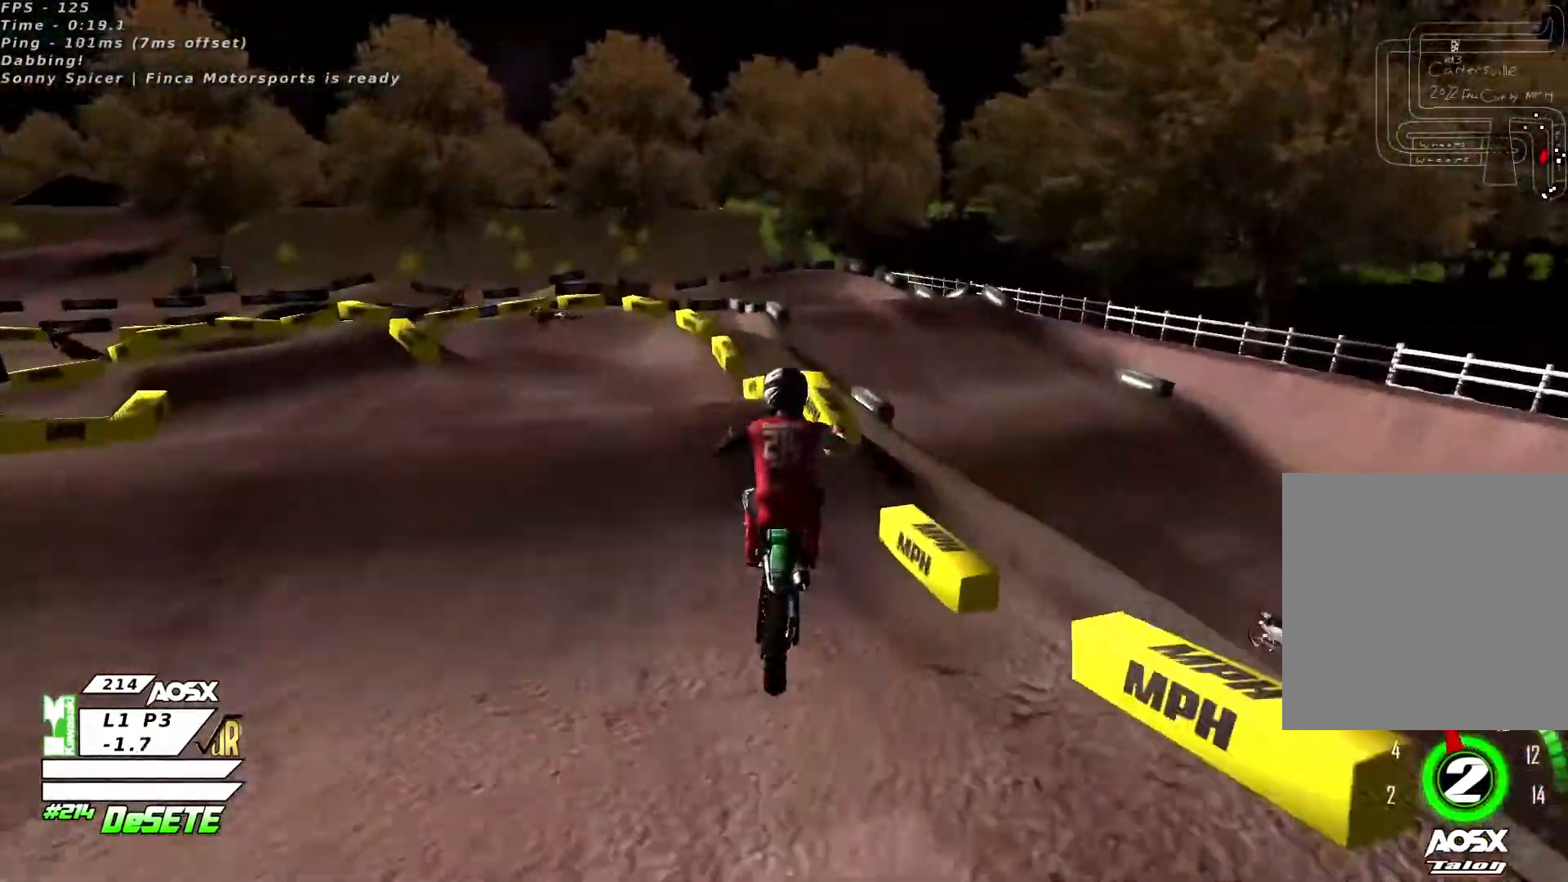
{"buttons": ["R2"], "left_stick": "left", "right_stick": "center", "events": [[100, "left_stick", "left"], [200, "R2", "down"], [333, "left_stick", "center"], [367, "right_stick", "center"], [467, "left_stick", "left"]]}
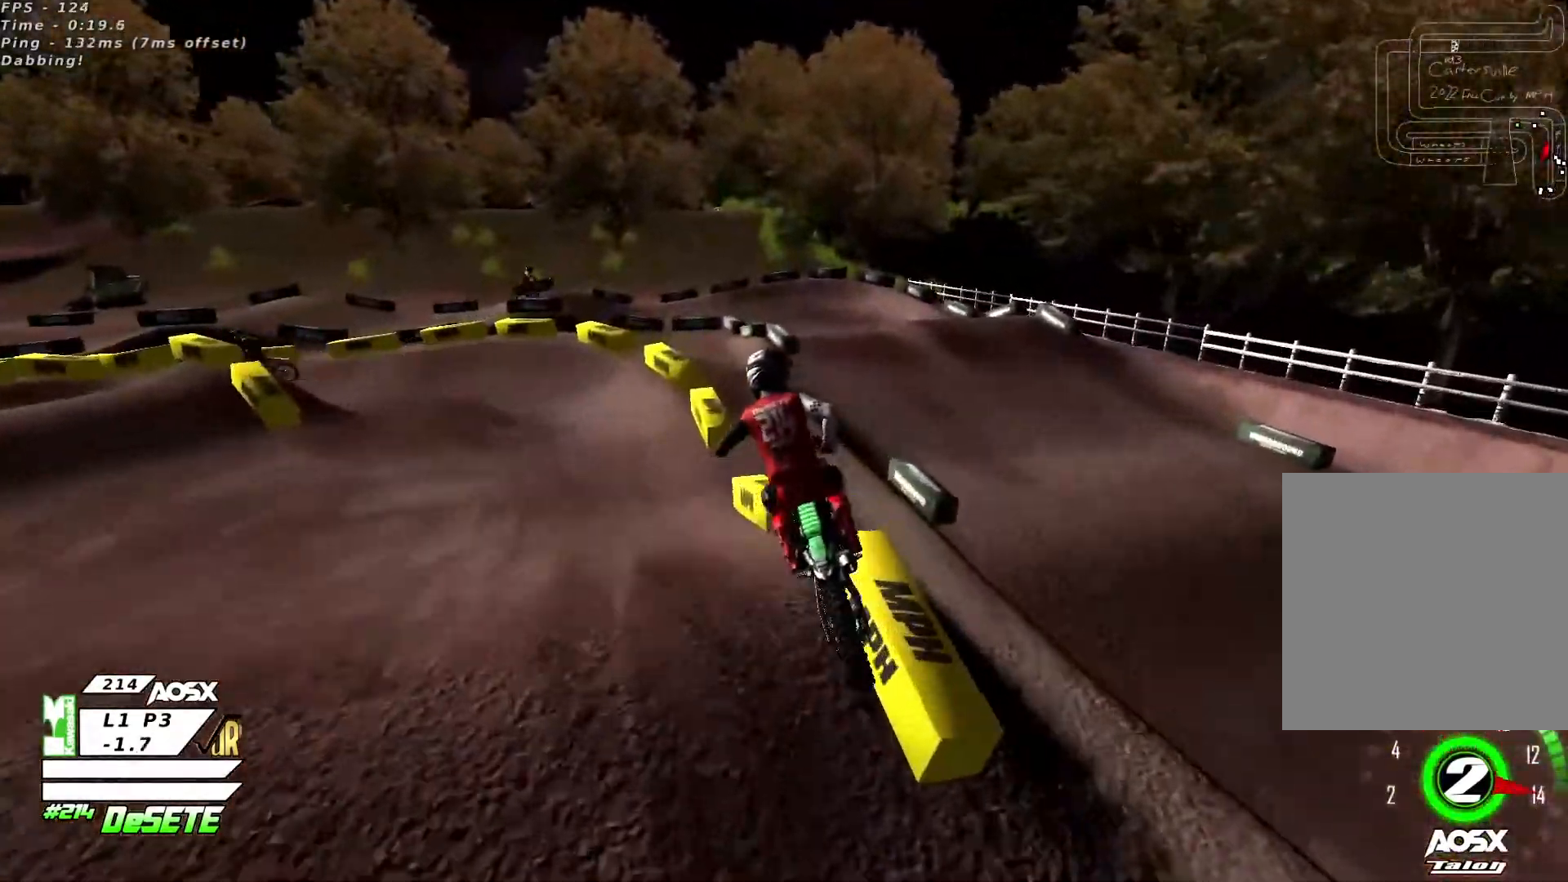
{"buttons": ["L2"], "left_stick": "center", "right_stick": "center", "events": [[133, "R2", "up"], [133, "left_stick", "center"], [267, "L2", "down"]]}
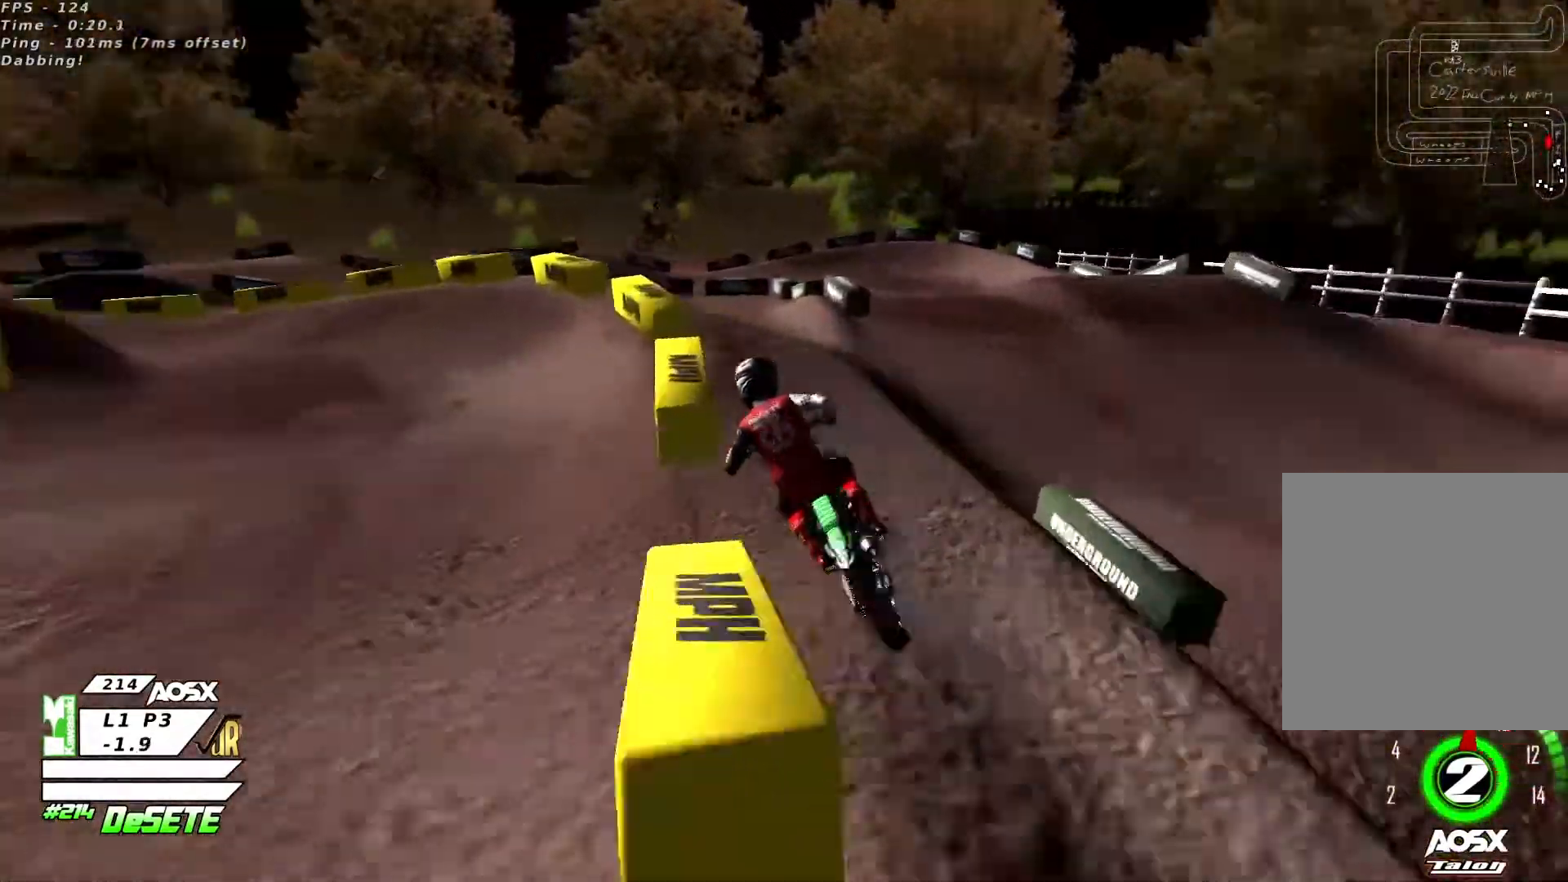
{"buttons": [], "left_stick": "center", "right_stick": "center", "events": [[67, "L2", "up"], [300, "left_stick", "right"], [333, "L2", "down"], [500, "L2", "up"], [500, "left_stick", "center"]]}
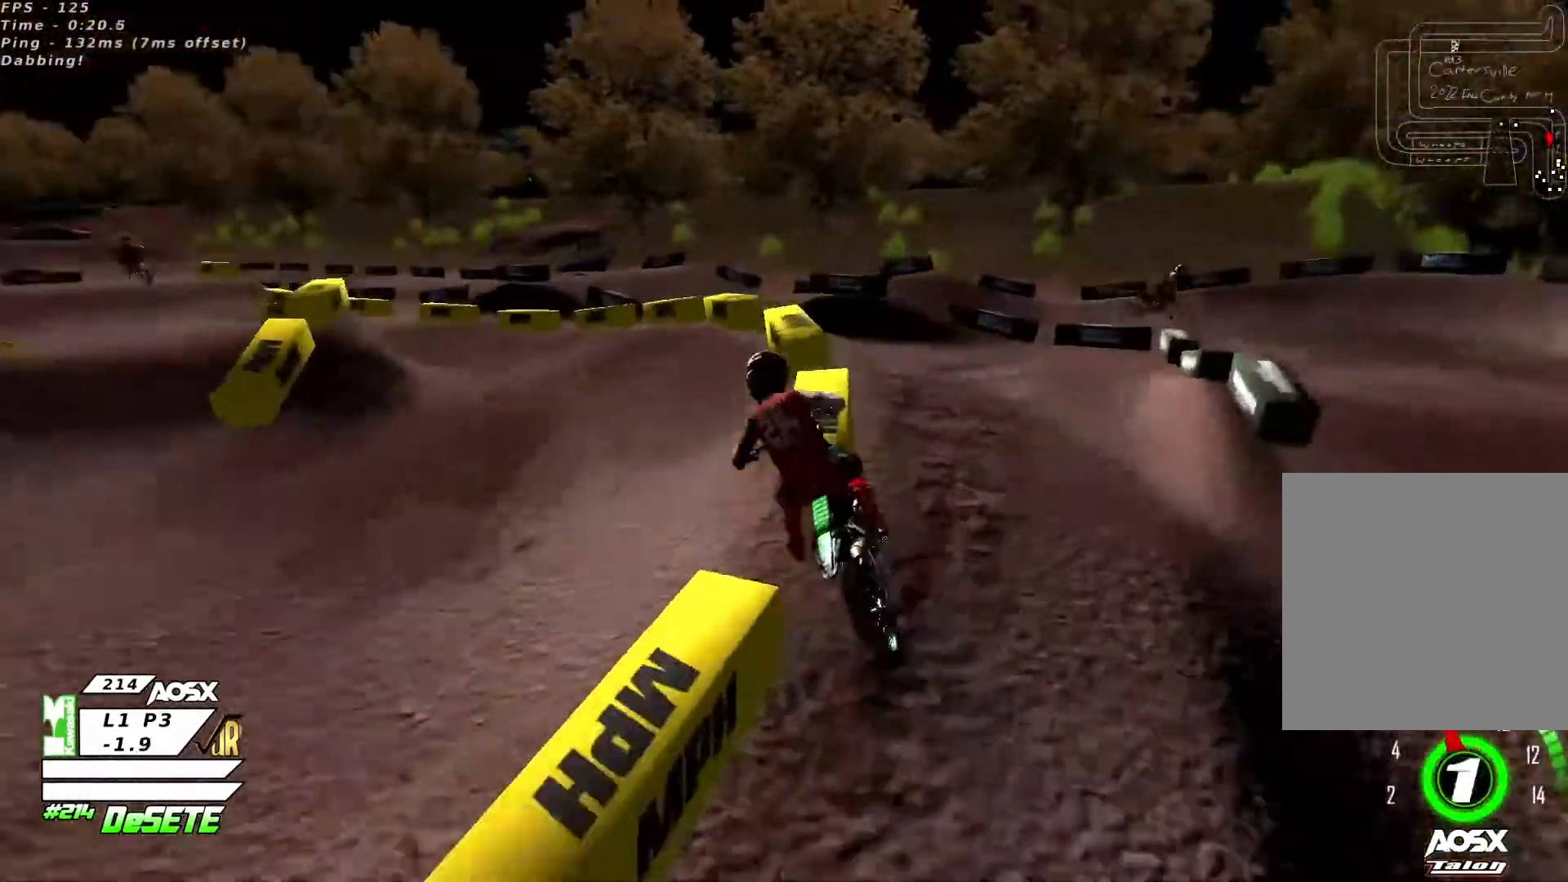
{"buttons": [], "left_stick": "right", "right_stick": "center", "events": [[233, "R2", "down"], [300, "left_stick", "right"], [467, "R2", "up"]]}
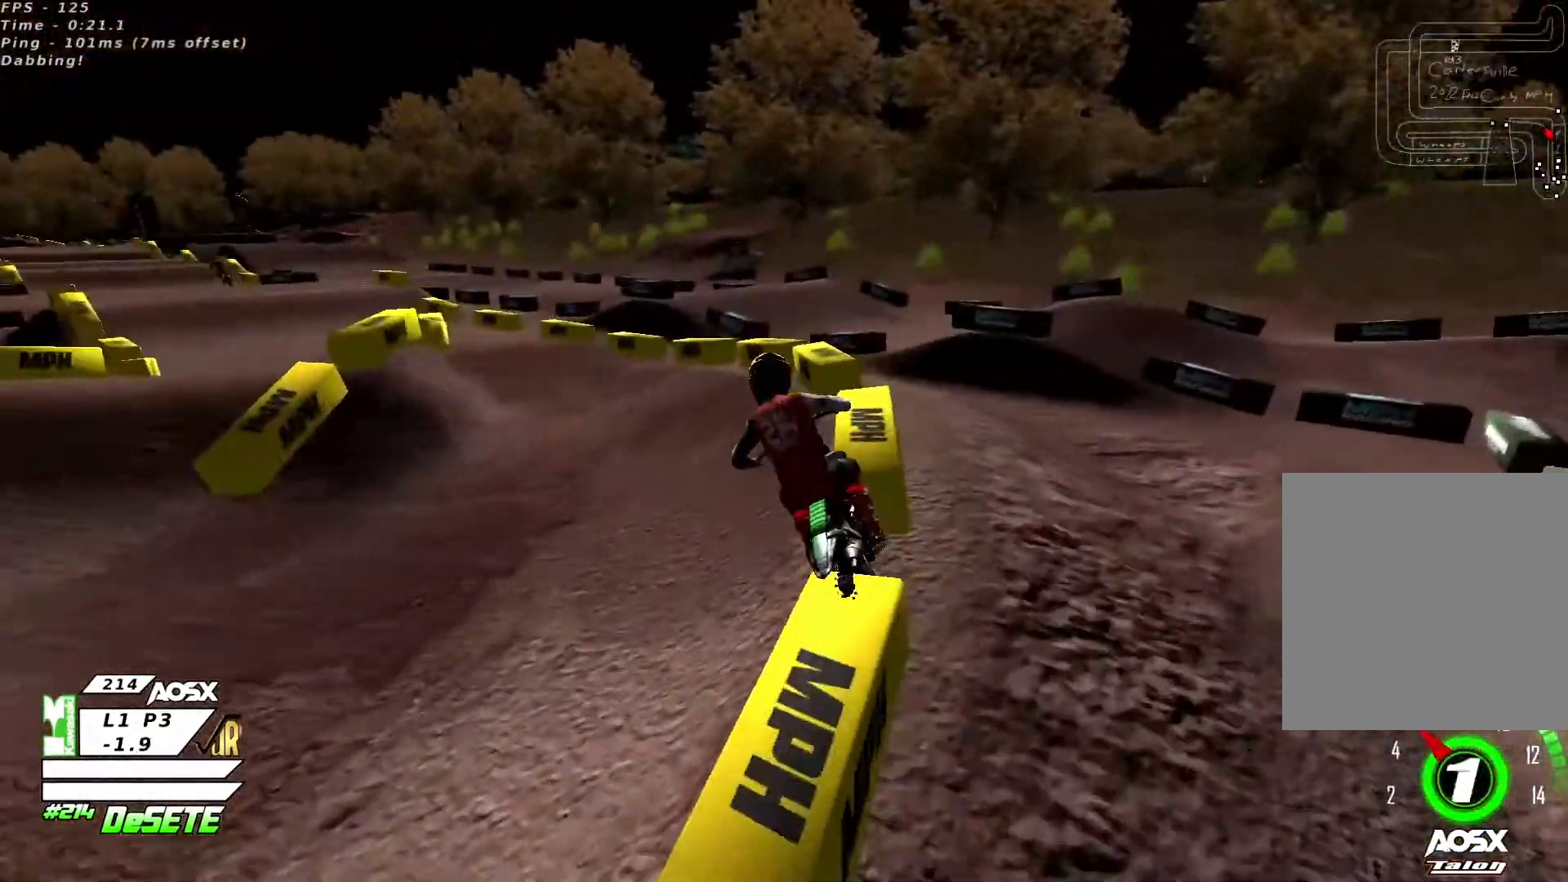
{"buttons": ["R2"], "left_stick": "left", "right_stick": "center", "events": [[33, "left_stick", "center"], [67, "R2", "down"], [133, "left_stick", "left"]]}
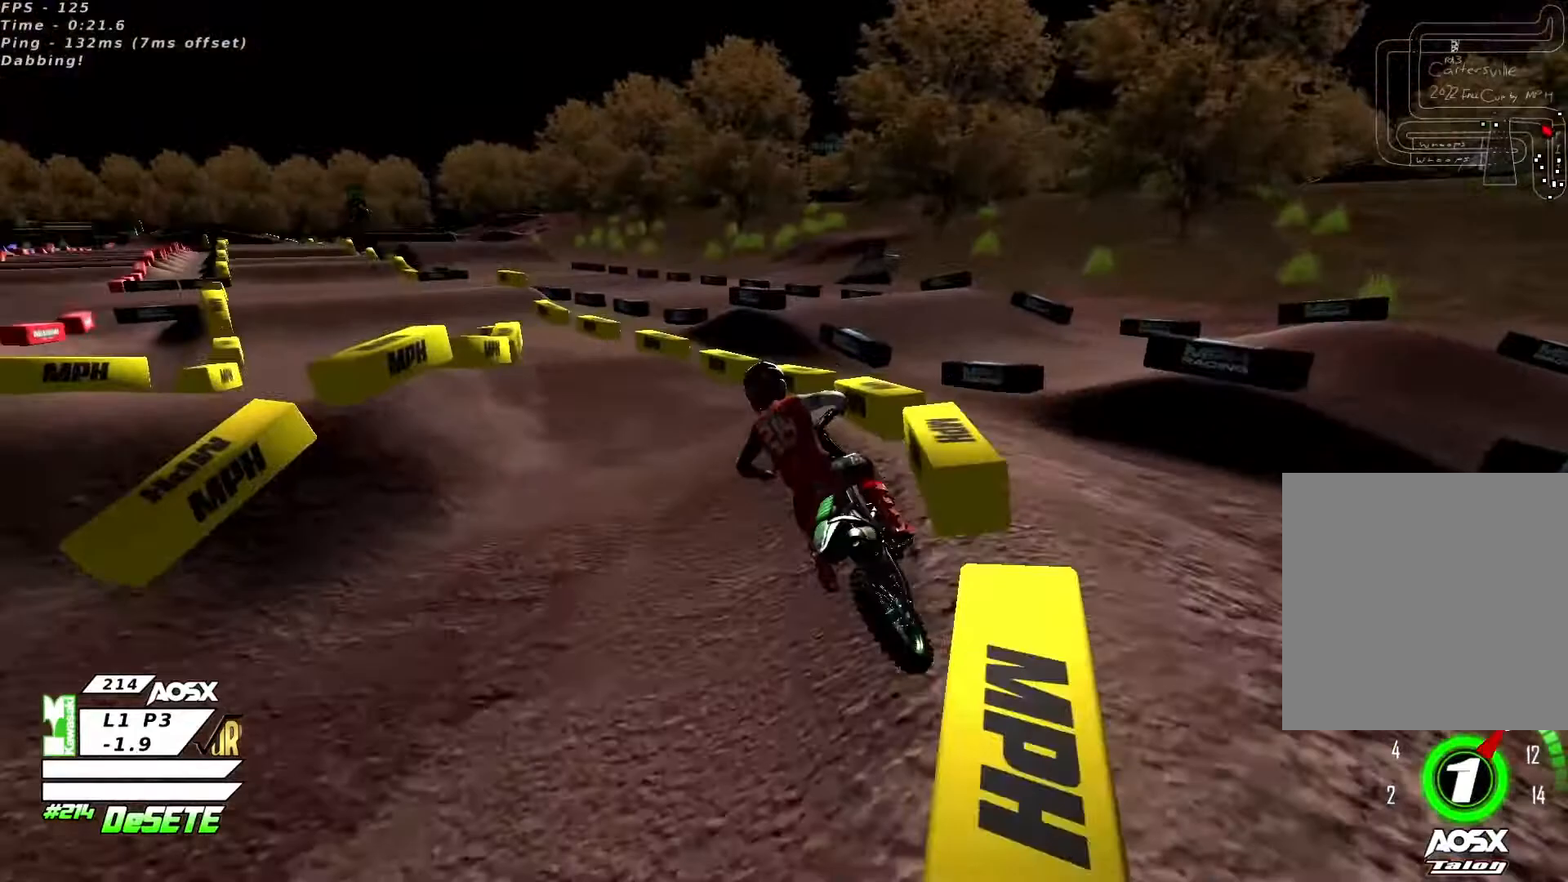
{"buttons": ["R2"], "left_stick": "up-right", "right_stick": "center", "events": [[133, "left_stick", "center"], [300, "left_stick", "up-right"], [367, "left_stick", "center"], [467, "left_stick", "up-right"]]}
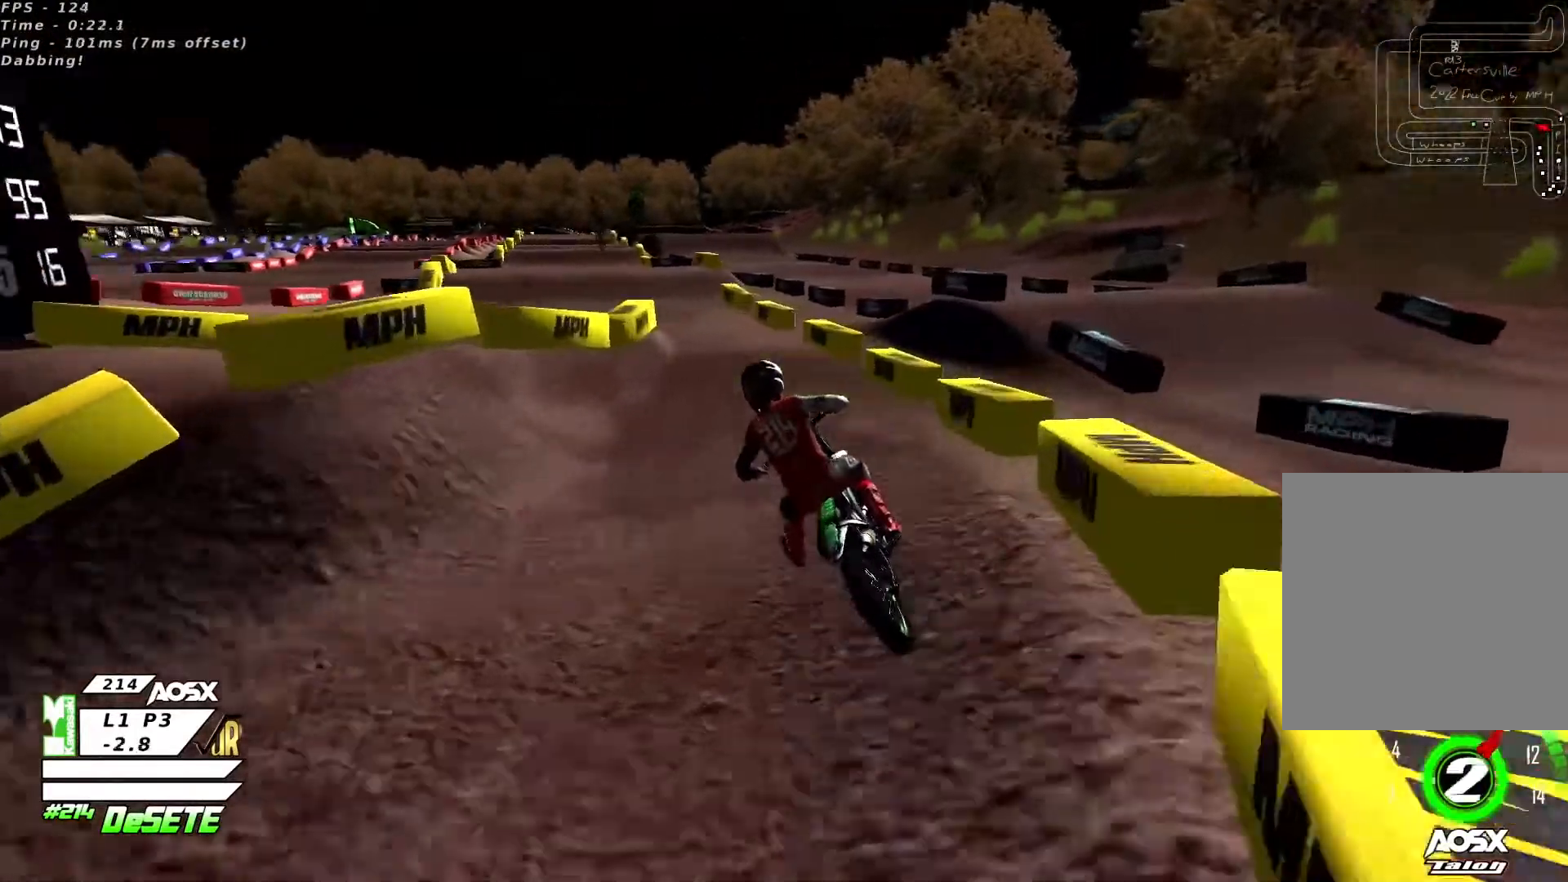
{"buttons": ["R2"], "left_stick": "center", "right_stick": "center", "events": [[400, "left_stick", "center"]]}
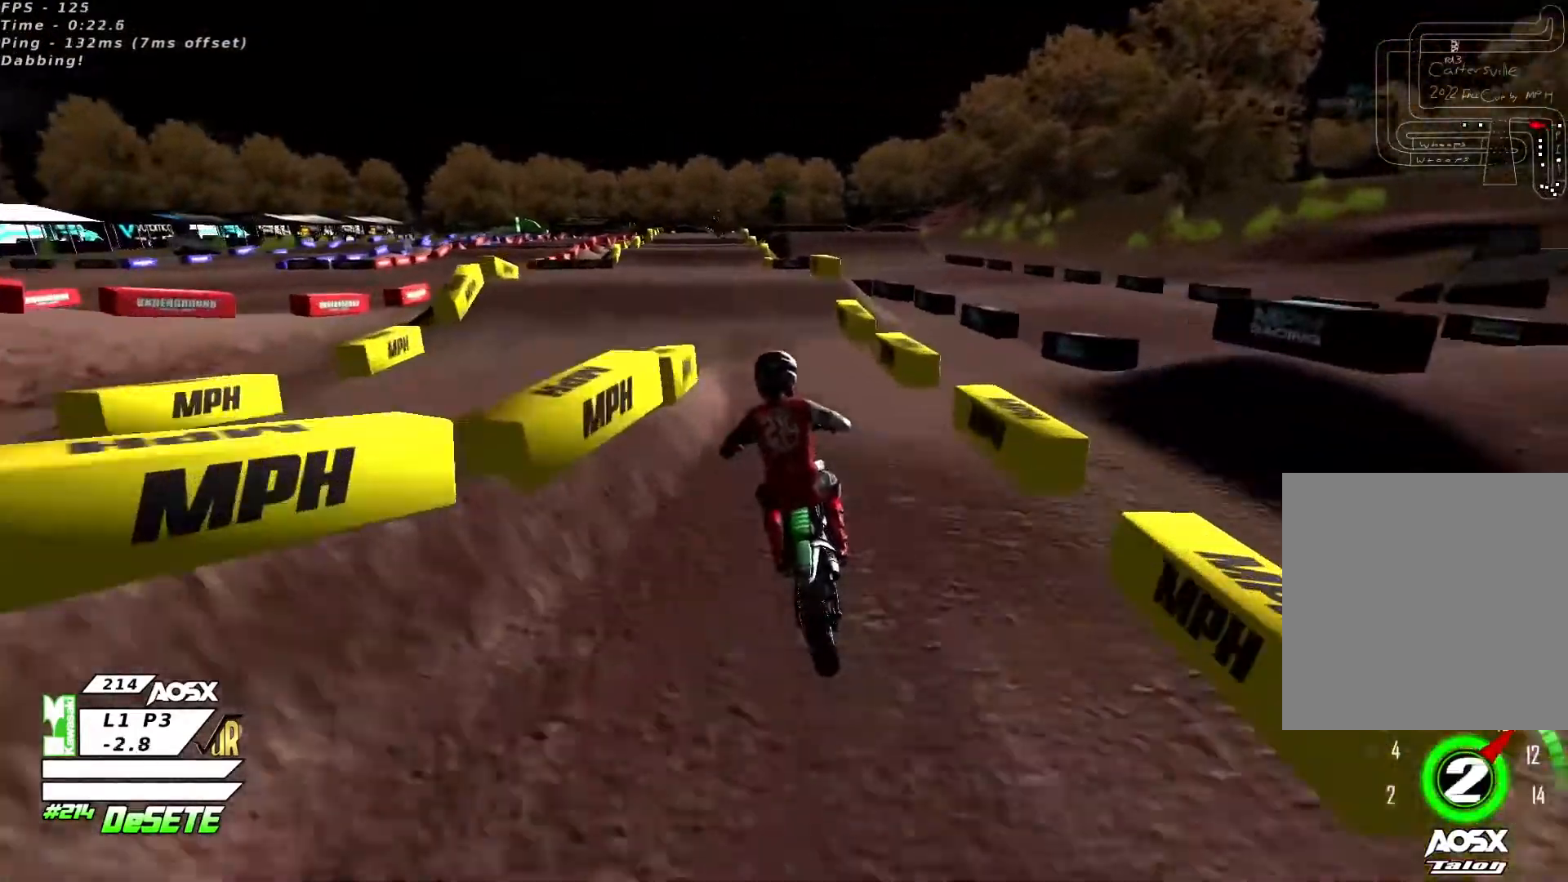
{"buttons": [], "left_stick": "center", "right_stick": "center", "events": [[33, "left_stick", "right"], [133, "left_stick", "center"], [200, "R3", "down"], [233, "left_stick", "right"], [333, "R3", "up"], [367, "left_stick", "center"], [500, "R2", "up"]]}
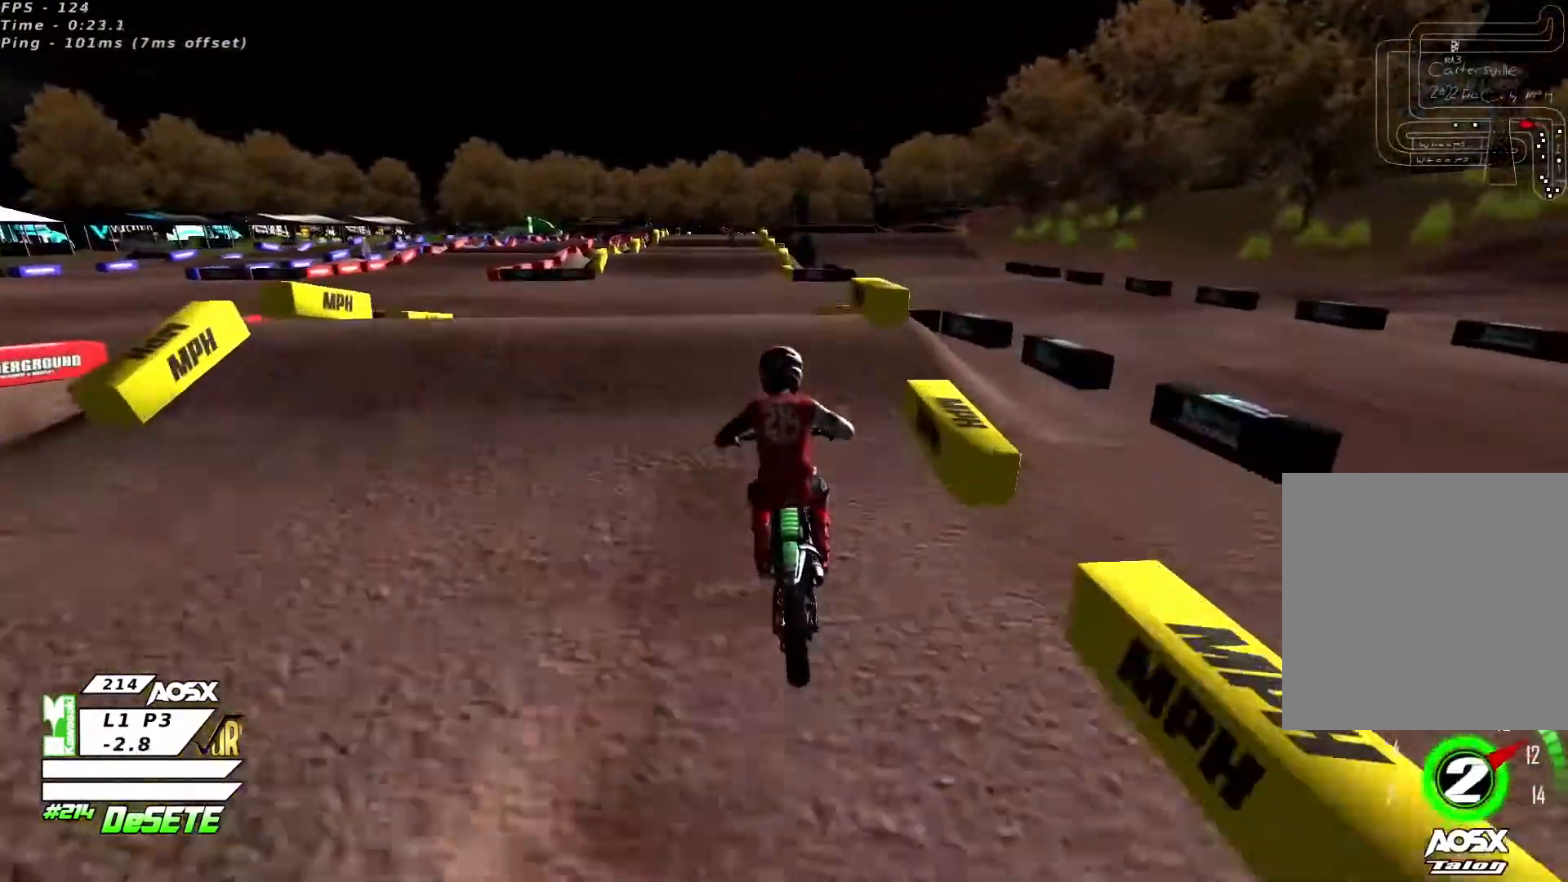
{"buttons": ["R2"], "left_stick": "left", "right_stick": "down", "events": [[267, "R2", "down"], [300, "right_stick", "down"], [467, "left_stick", "left"]]}
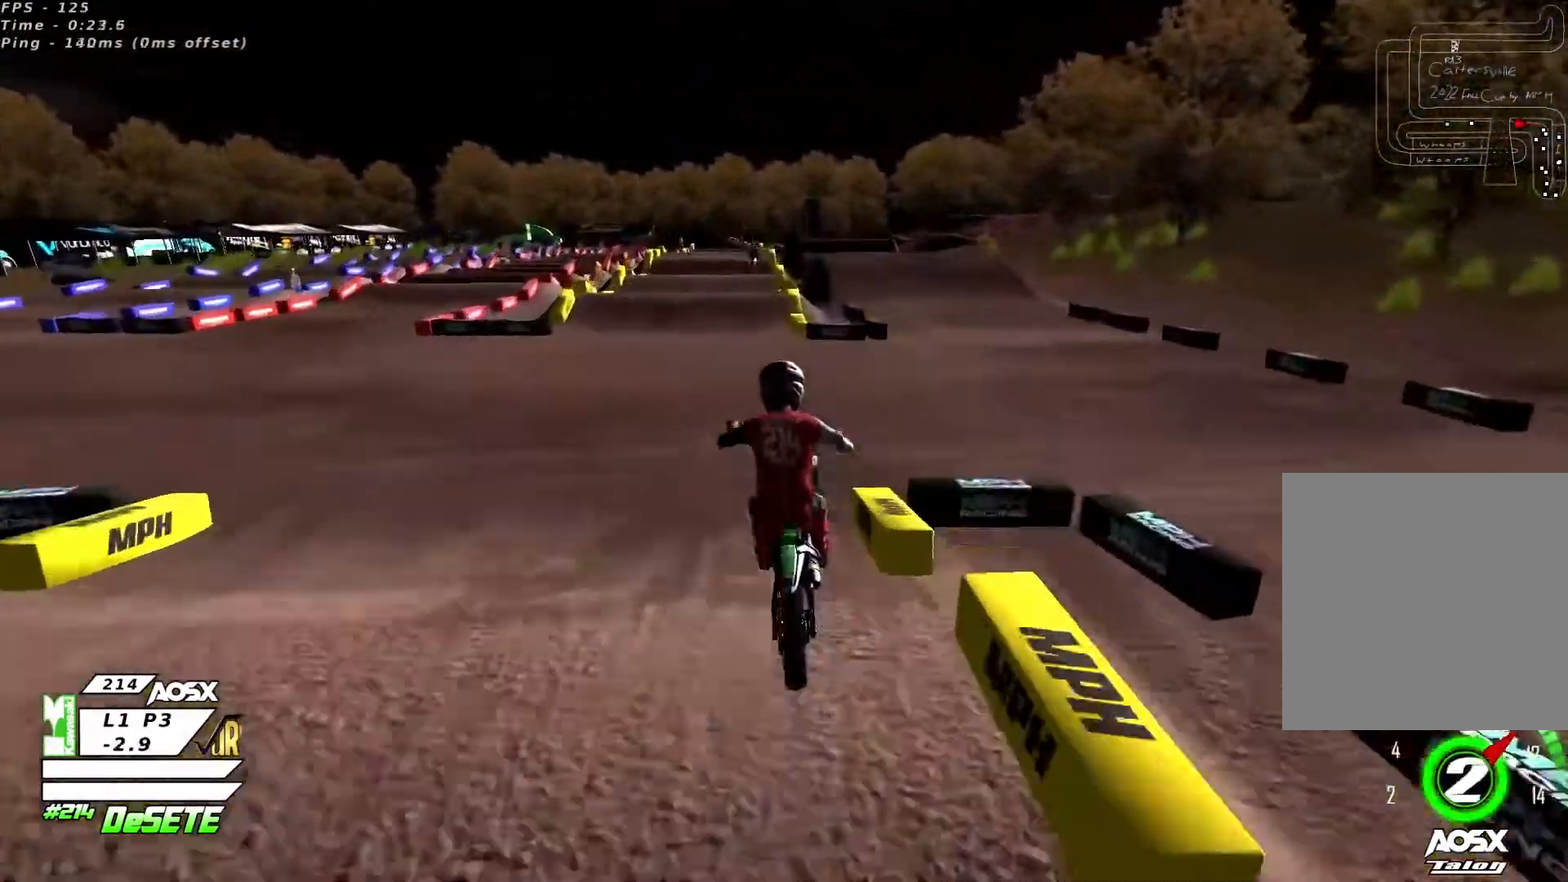
{"buttons": ["R2", "R3"], "left_stick": "left", "right_stick": "center", "events": [[200, "left_stick", "center"], [200, "right_stick", "center"], [400, "R3", "down"], [500, "left_stick", "left"]]}
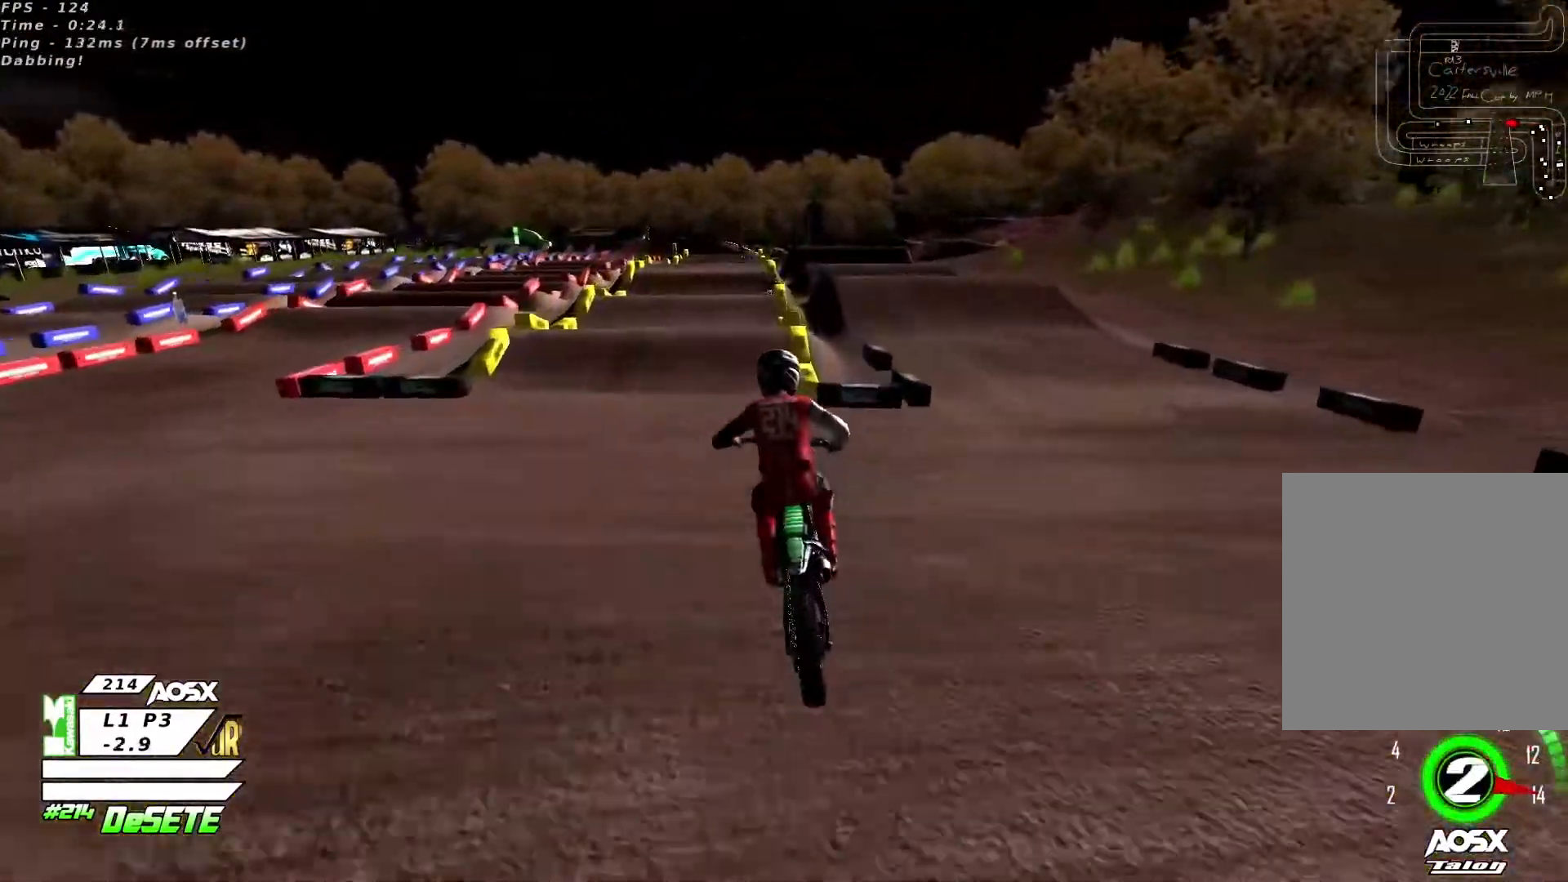
{"buttons": ["R2"], "left_stick": "center", "right_stick": "center", "events": [[33, "R3", "up"], [100, "left_stick", "center"], [300, "left_stick", "right"], [400, "left_stick", "center"]]}
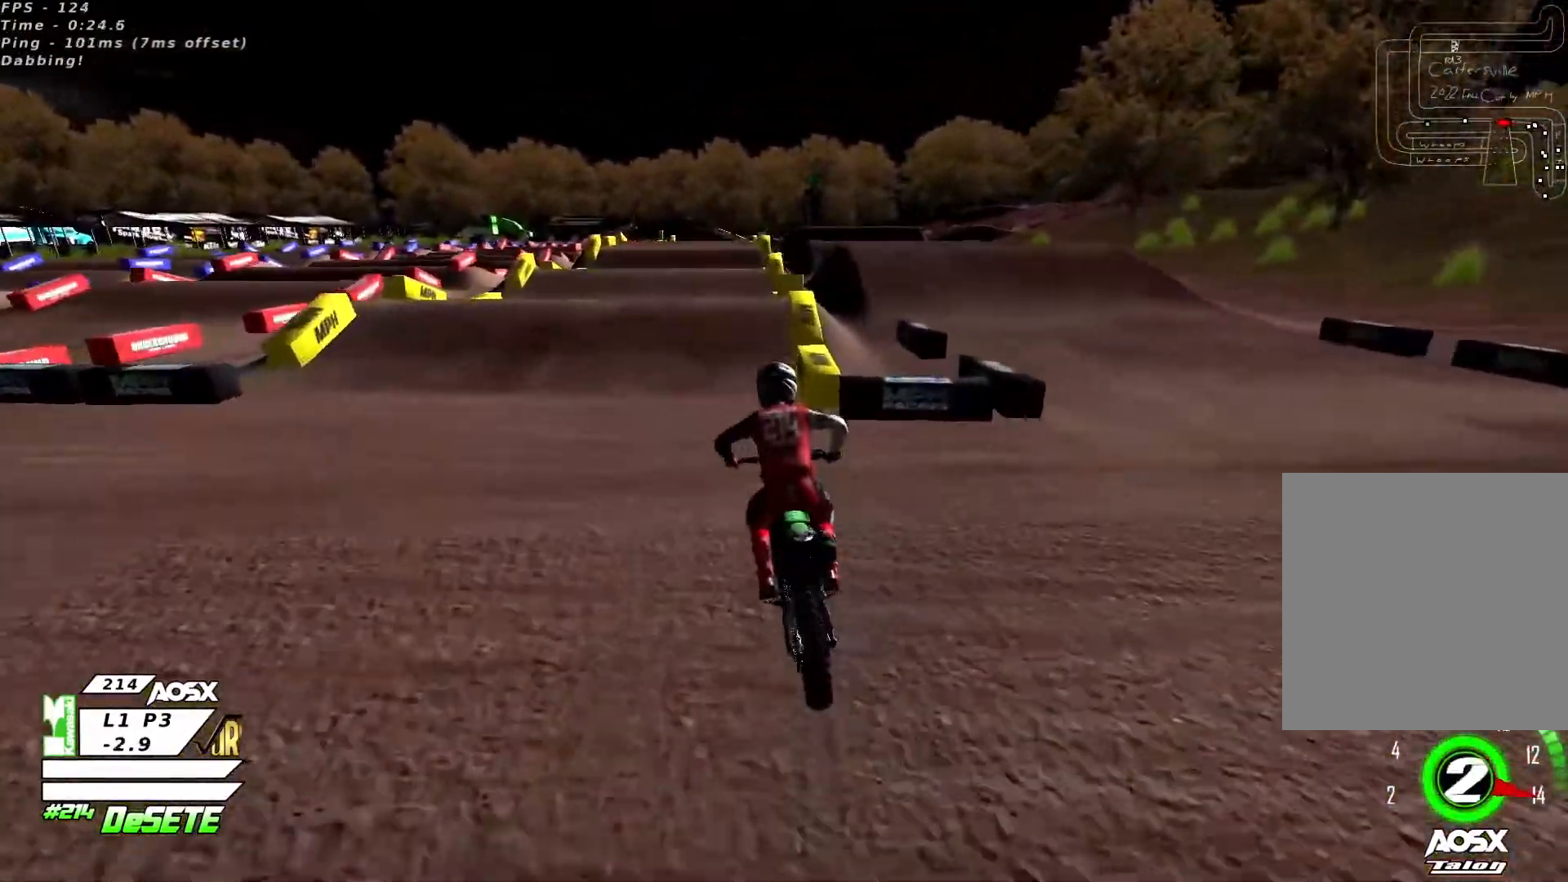
{"buttons": [], "left_stick": "right", "right_stick": "center", "events": [[233, "left_stick", "right"], [333, "left_stick", "center"], [467, "R2", "up"], [467, "left_stick", "right"]]}
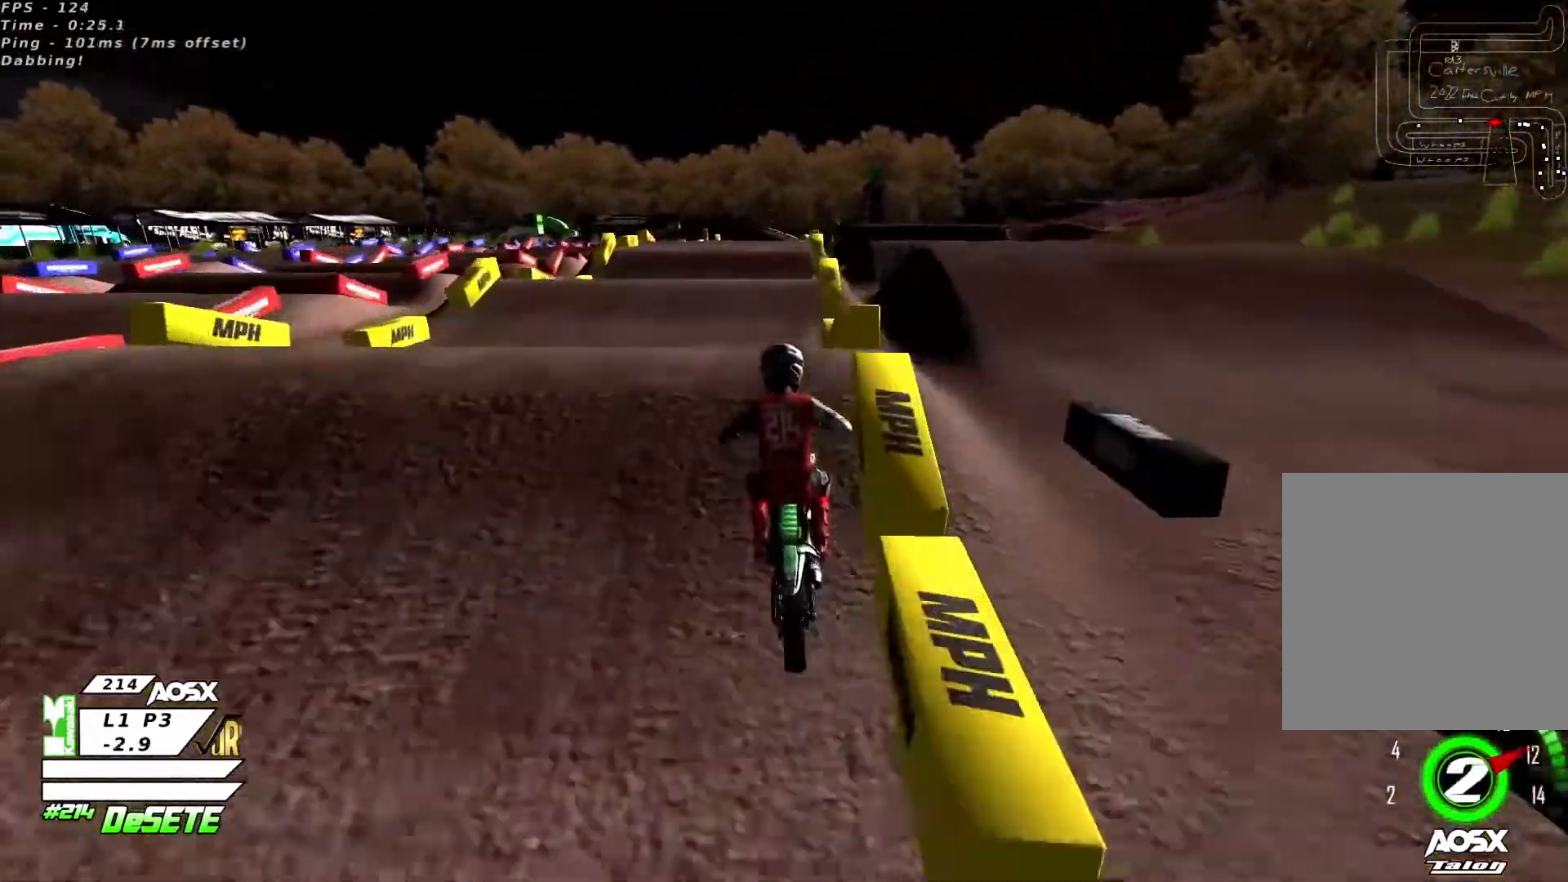
{"buttons": ["R2"], "left_stick": "down-right", "right_stick": "down", "events": [[33, "left_stick", "center"], [100, "R2", "down"], [133, "right_stick", "down"], [400, "left_stick", "down-right"]]}
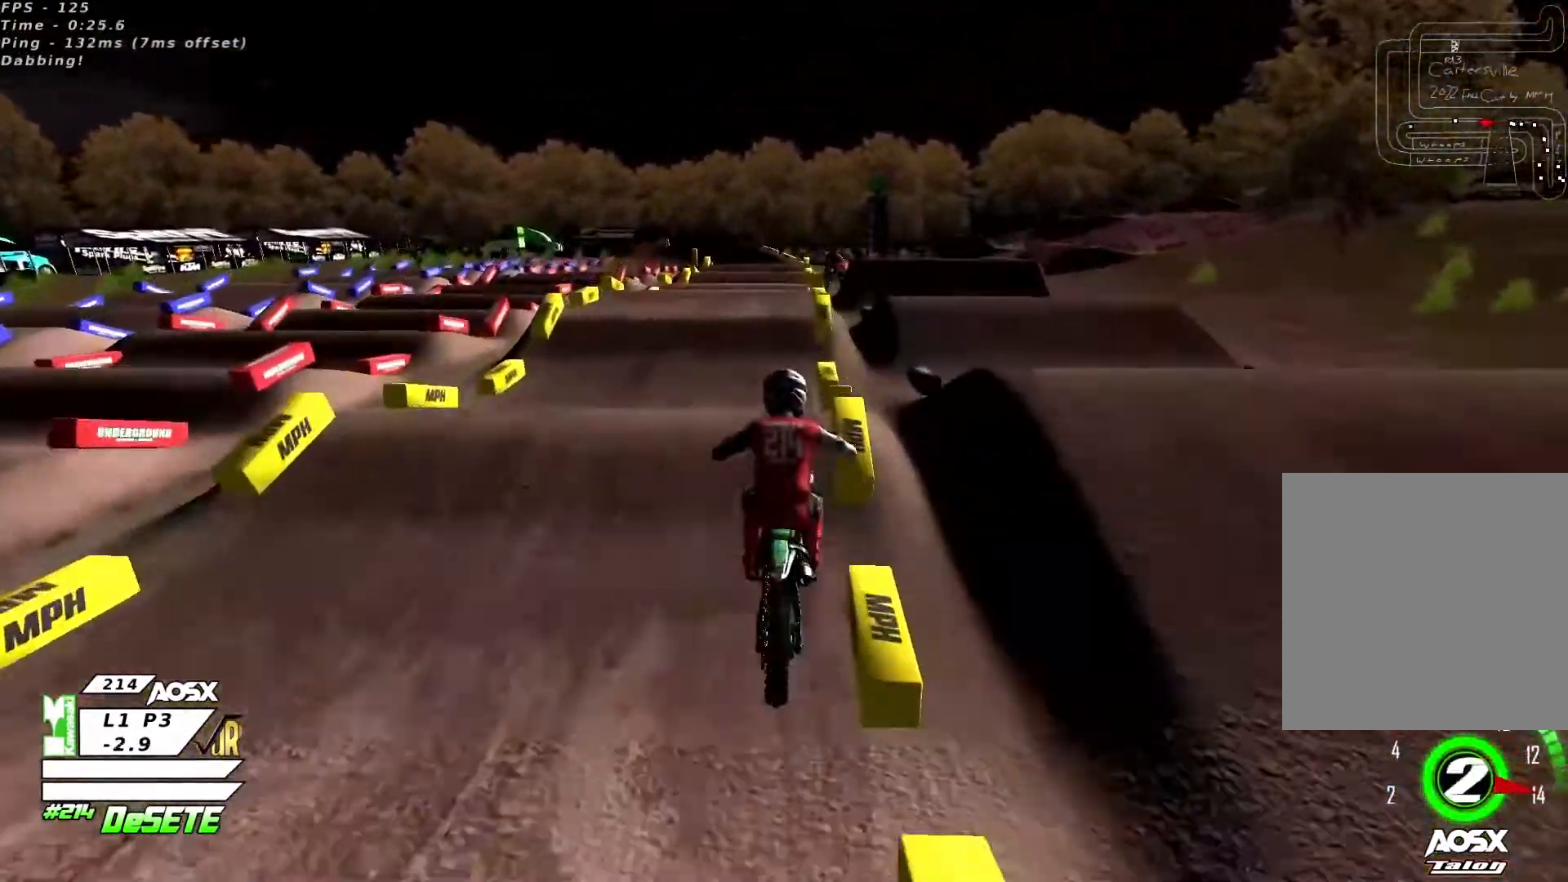
{"buttons": ["R2"], "left_stick": "right", "right_stick": "center", "events": [[100, "left_stick", "left"], [267, "left_stick", "center"], [400, "left_stick", "right"], [400, "right_stick", "center"]]}
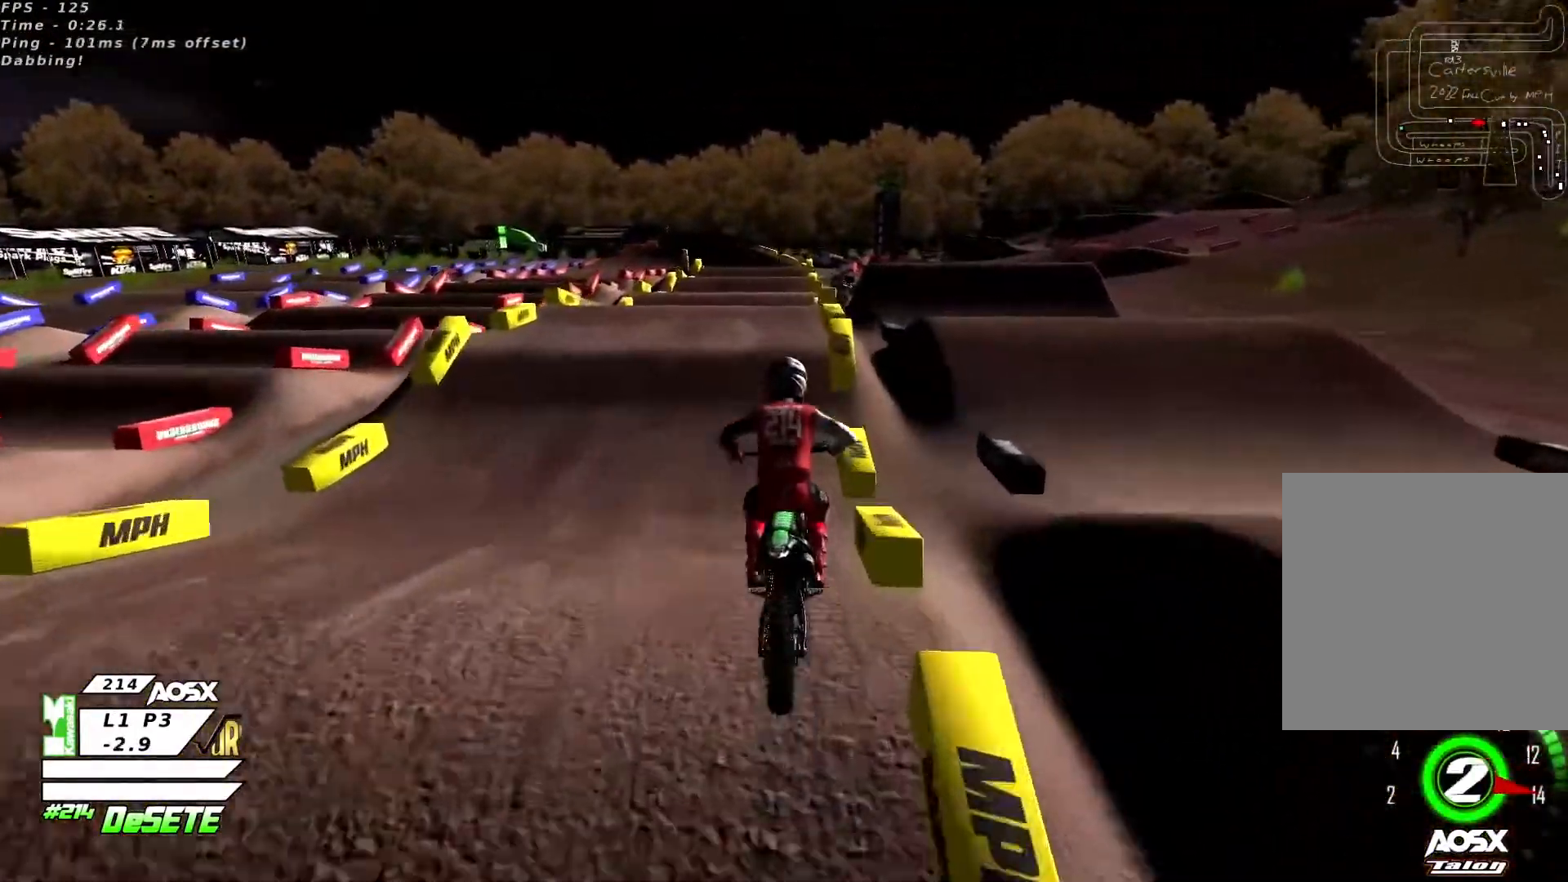
{"buttons": ["R2"], "left_stick": "center", "right_stick": "up", "events": [[67, "left_stick", "center"], [167, "right_stick", "up"]]}
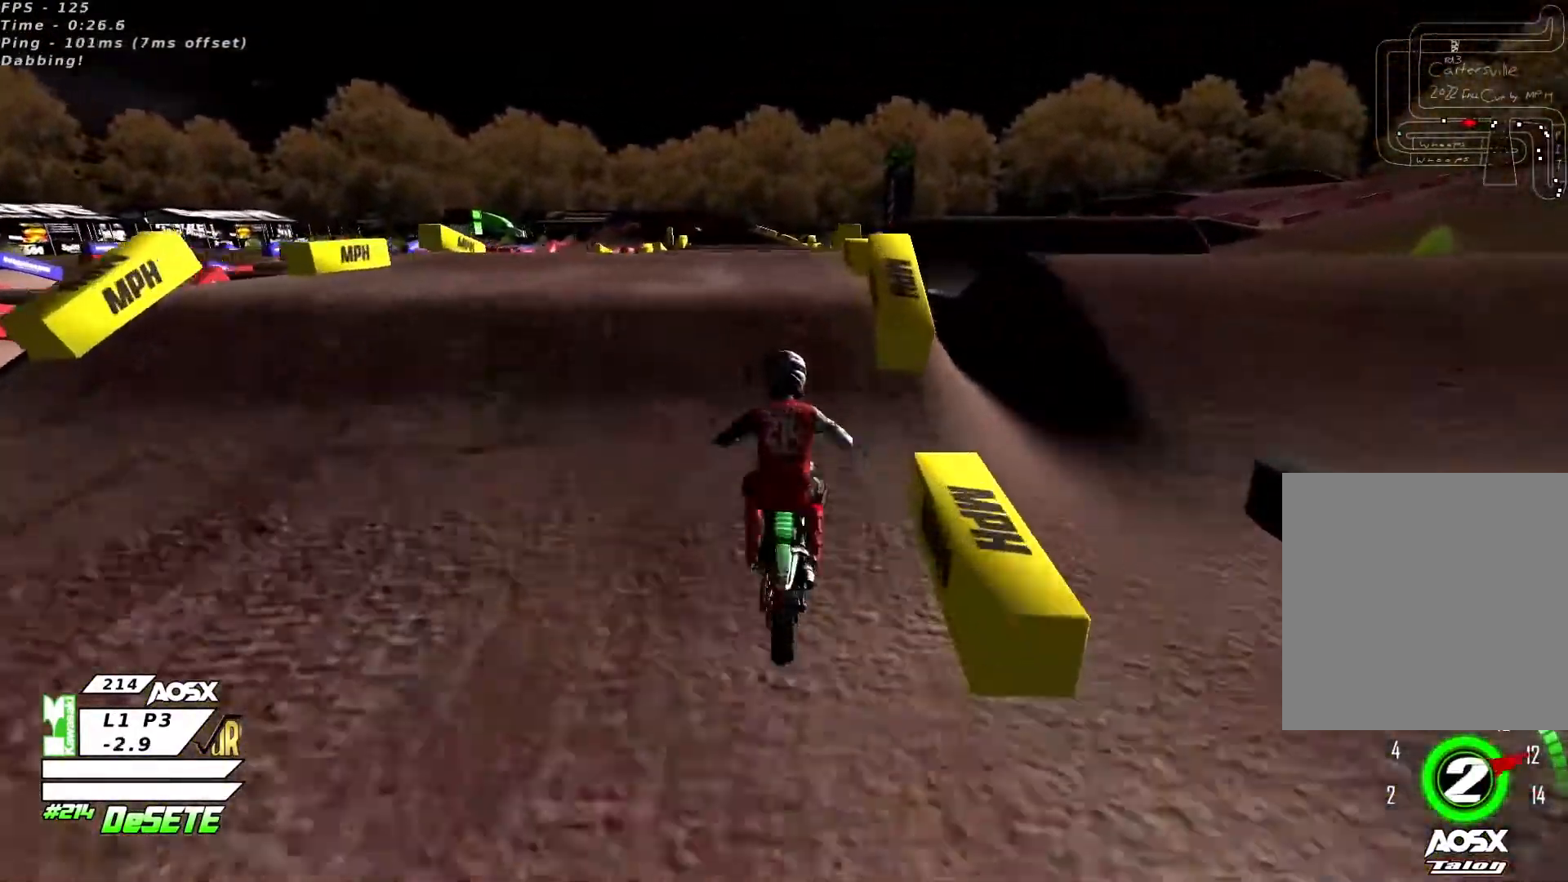
{"buttons": [], "left_stick": "center", "right_stick": "center", "events": [[67, "right_stick", "center"], [133, "R2", "up"], [167, "R2", "down"], [167, "right_stick", "down"], [467, "R2", "up"], [467, "right_stick", "center"]]}
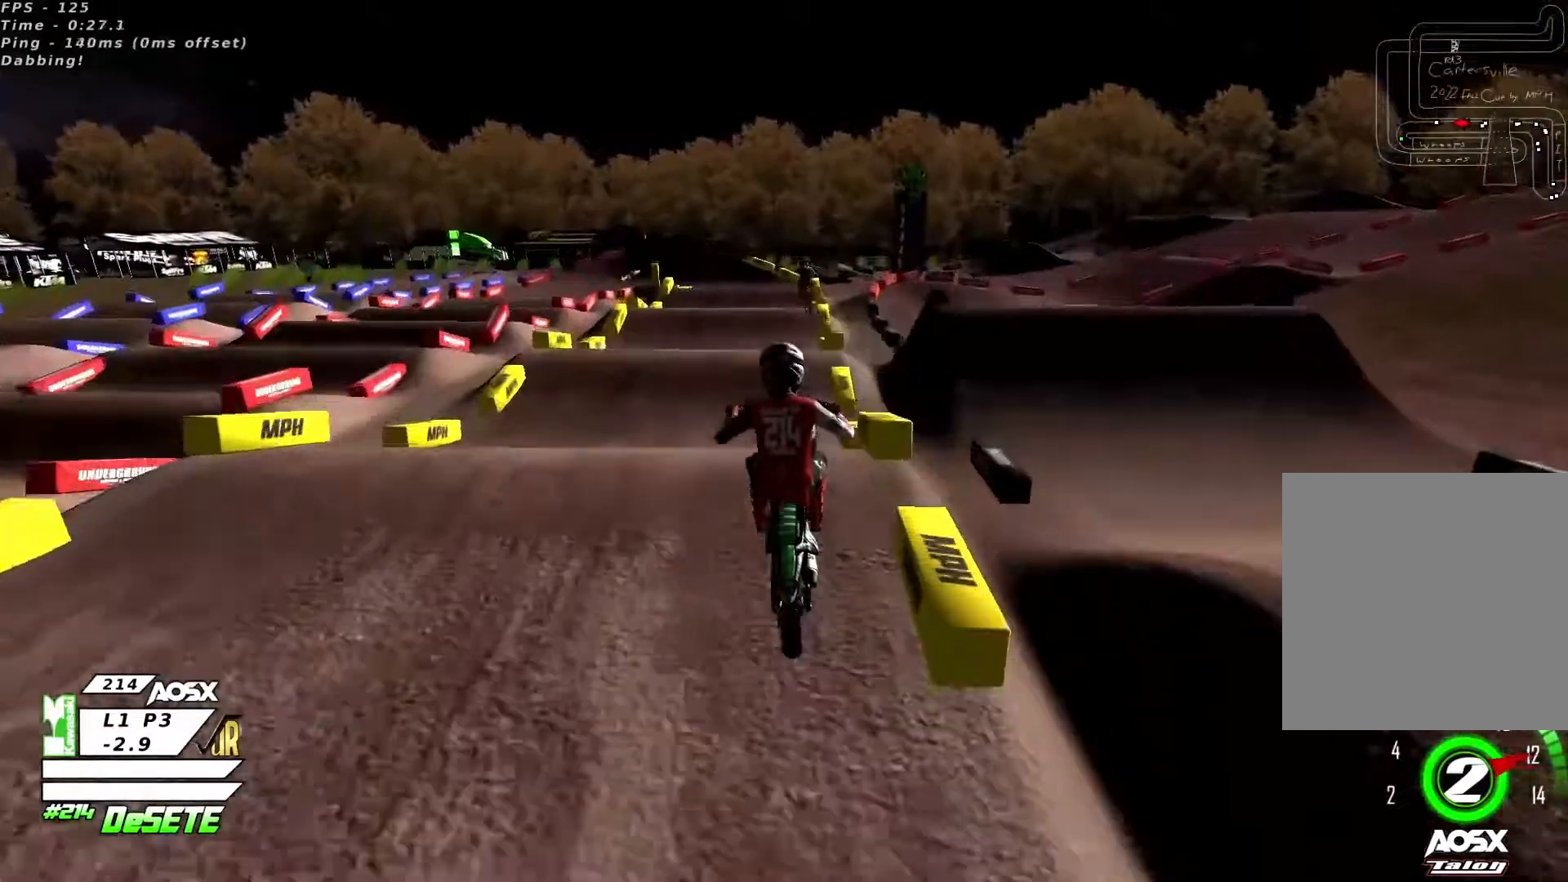
{"buttons": [], "left_stick": "center", "right_stick": "center", "events": [[233, "left_stick", "up-right"], [333, "L2", "down"], [333, "left_stick", "up"], [433, "left_stick", "center"], [467, "L2", "up"]]}
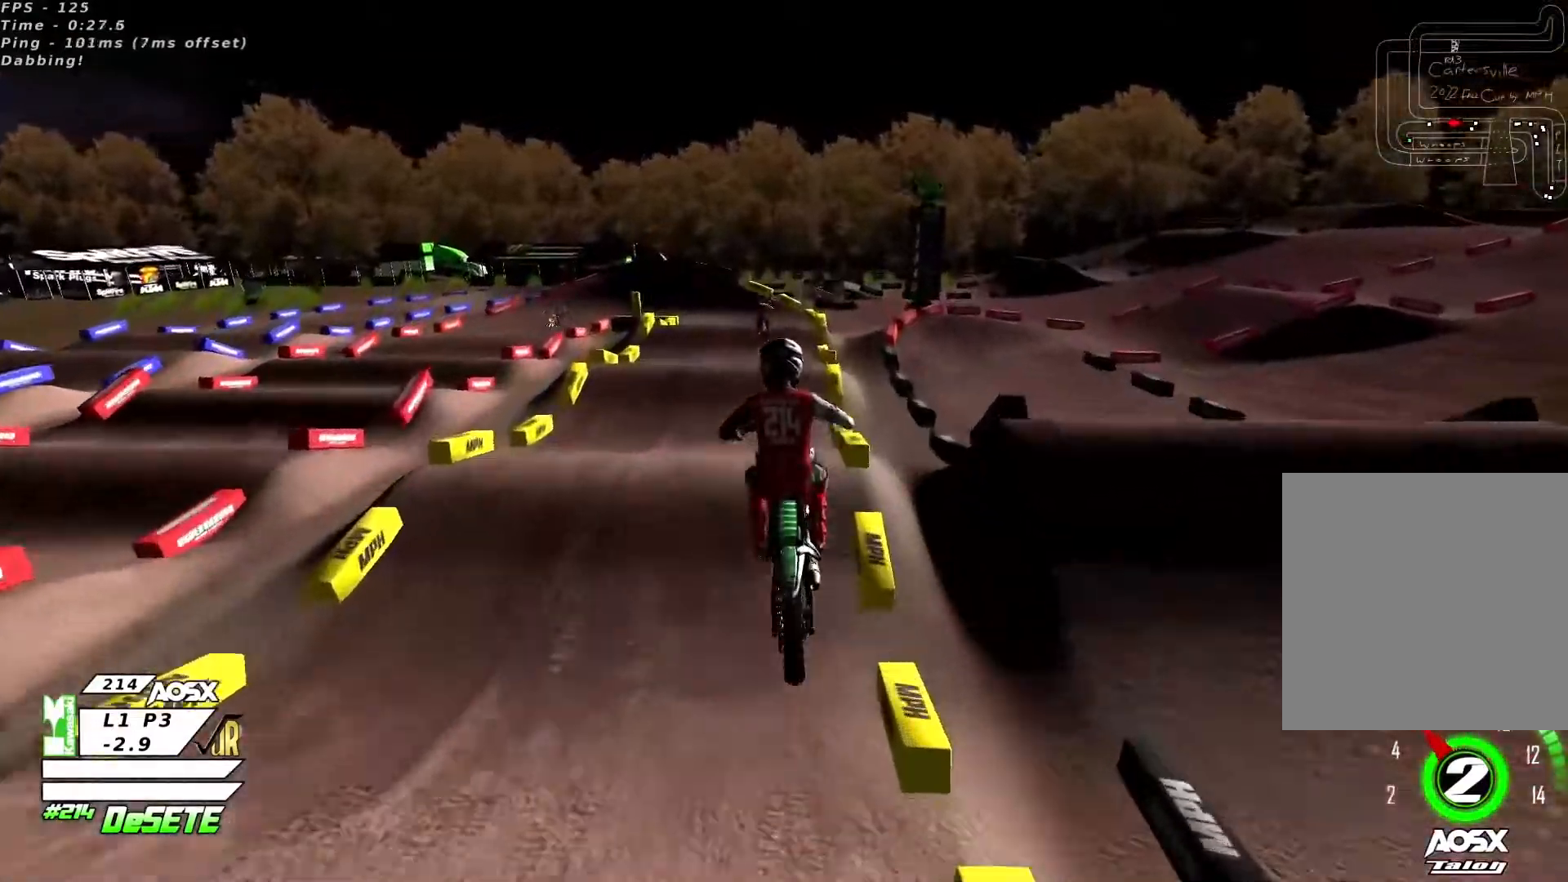
{"buttons": ["R2"], "left_stick": "center", "right_stick": "center", "events": [[267, "R2", "down"]]}
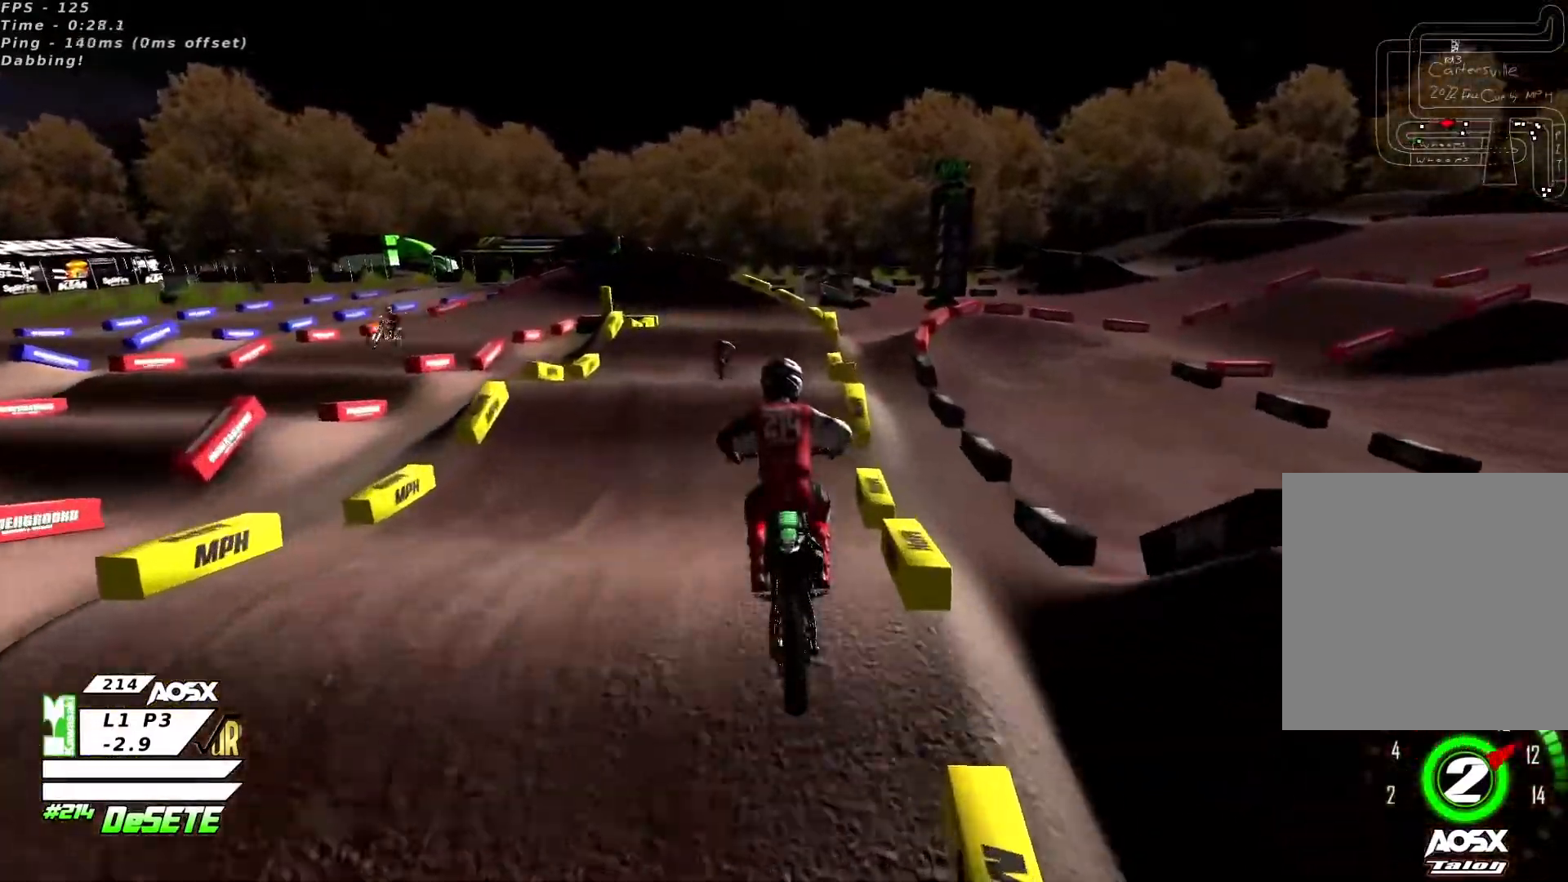
{"buttons": ["R2"], "left_stick": "center", "right_stick": "center", "events": []}
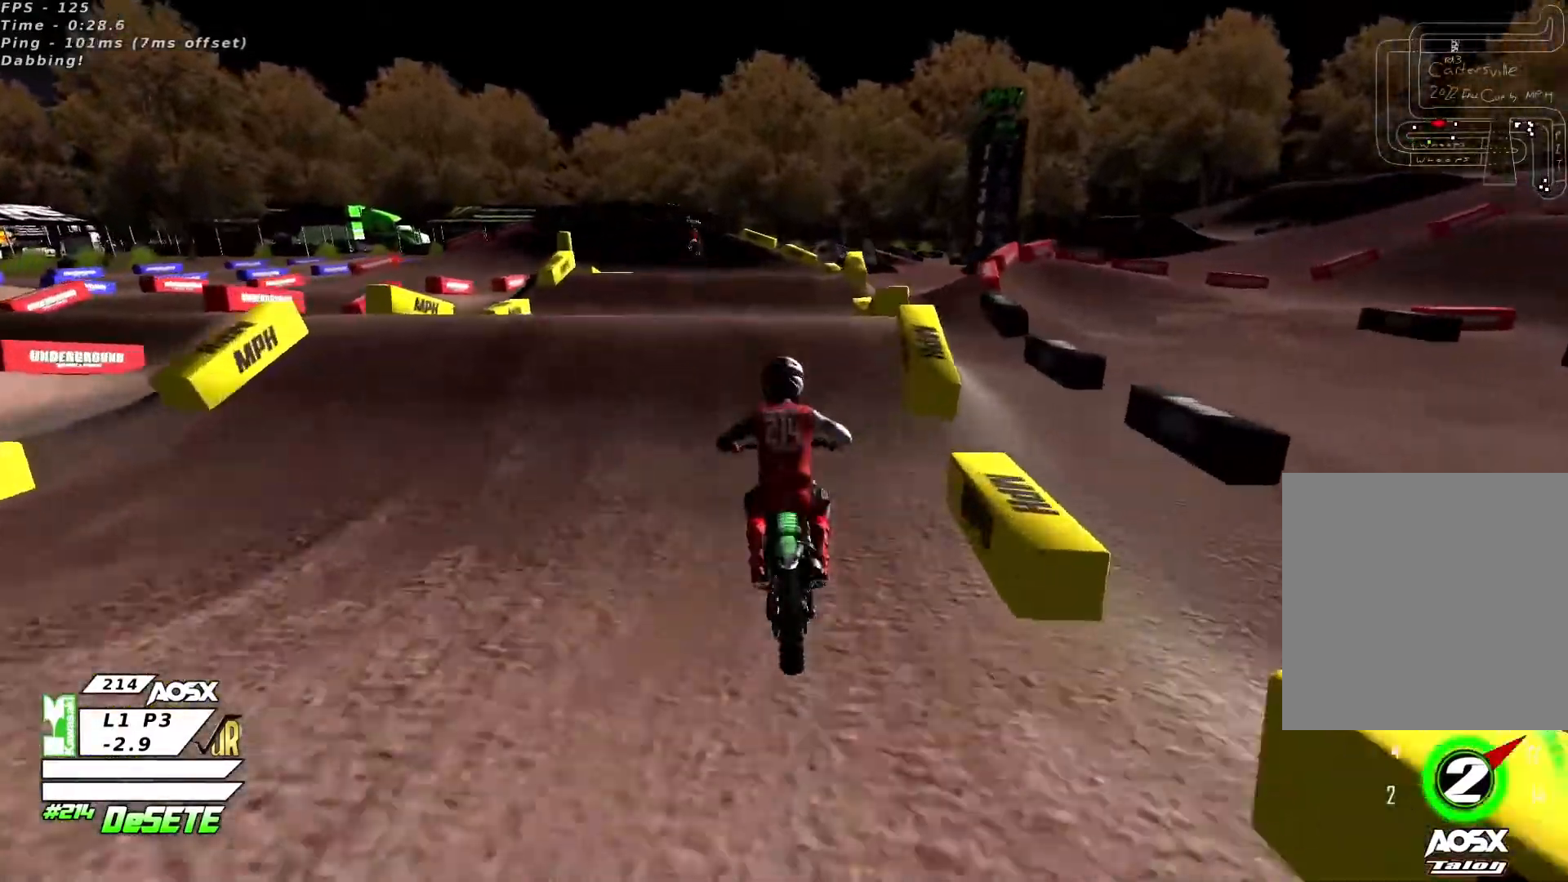
{"buttons": ["R2"], "left_stick": "right", "right_stick": "down", "events": [[167, "R2", "up"], [167, "left_stick", "left"], [333, "R2", "down"], [333, "right_stick", "down"], [500, "left_stick", "right"]]}